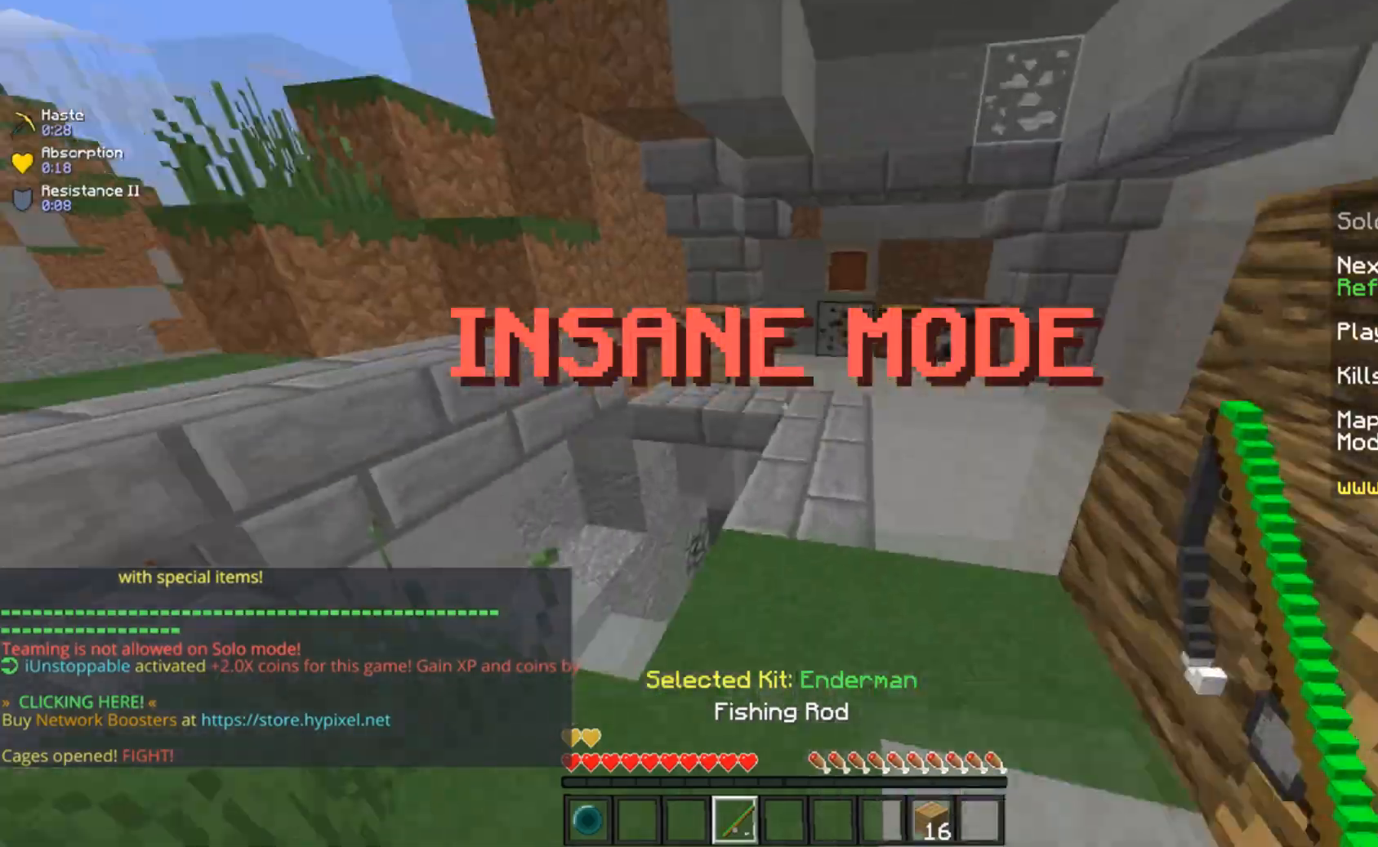
Gameplay with keyboard and mouse; each line is a JSON object with the keys and mouse buttons held at the frame after it. "events" lists presses ("down") and releases ("up") of "a", "d", "s", "space", "w", "mouse_left" and "mouse_right" between this image and that frame as [ms after this image, input, new state], when the widget could be followed in between. "mouse_left", "mouse_right" = the "left", "right" buttons of the "mouse" list. No other keys are recorded. Fast repeated clicks can show as one long hold. Mouse movement is not recorded.
{"keys": ["d", "w"], "mouse": [], "events": [[116, "space", "down"], [367, "d", "down"], [400, "space", "up"]]}
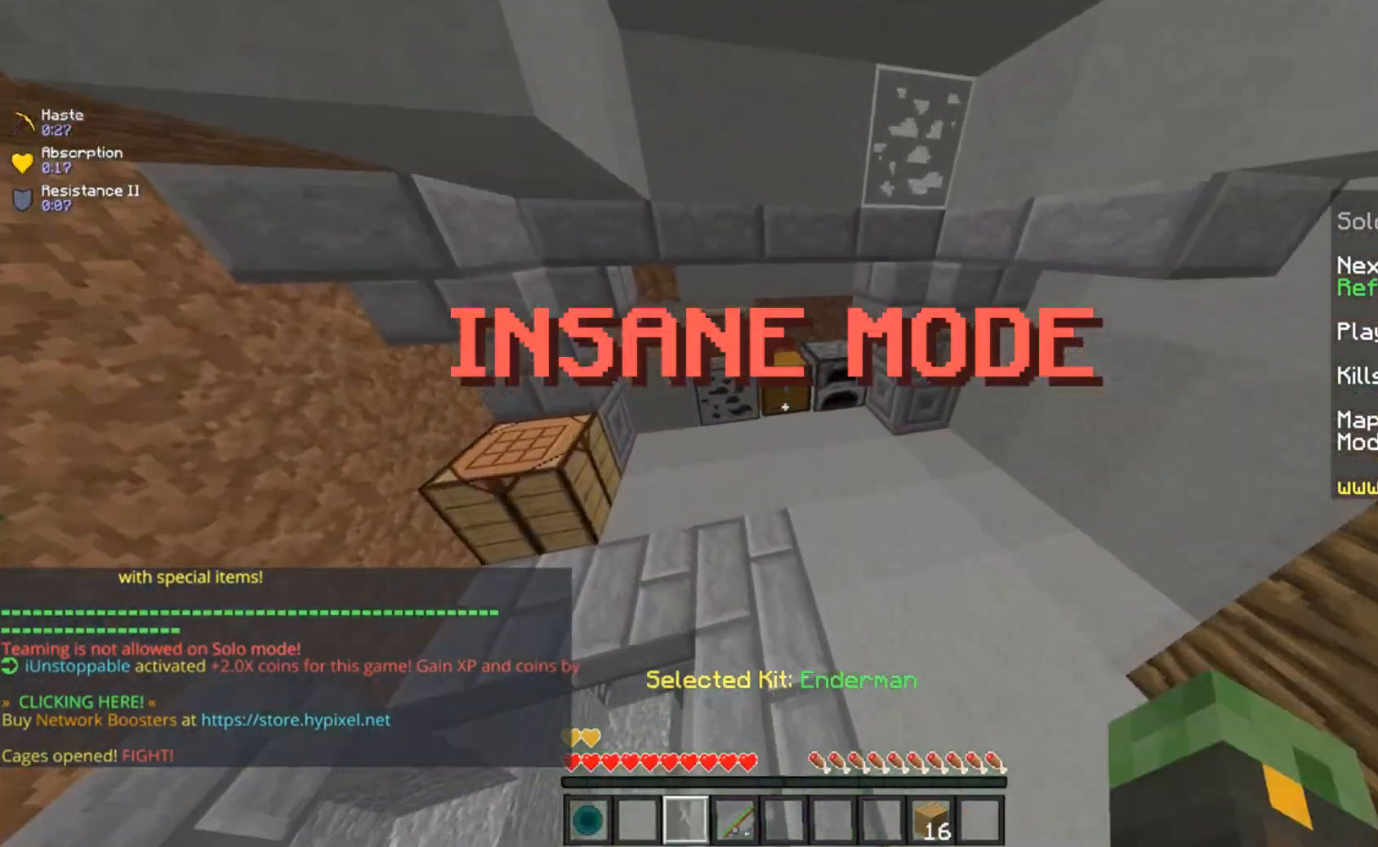
{"keys": [], "mouse": [], "events": [[17, "d", "up"], [167, "mouse_right", "down"], [217, "s", "down"], [284, "s", "up"], [300, "w", "up"], [317, "mouse_right", "up"]]}
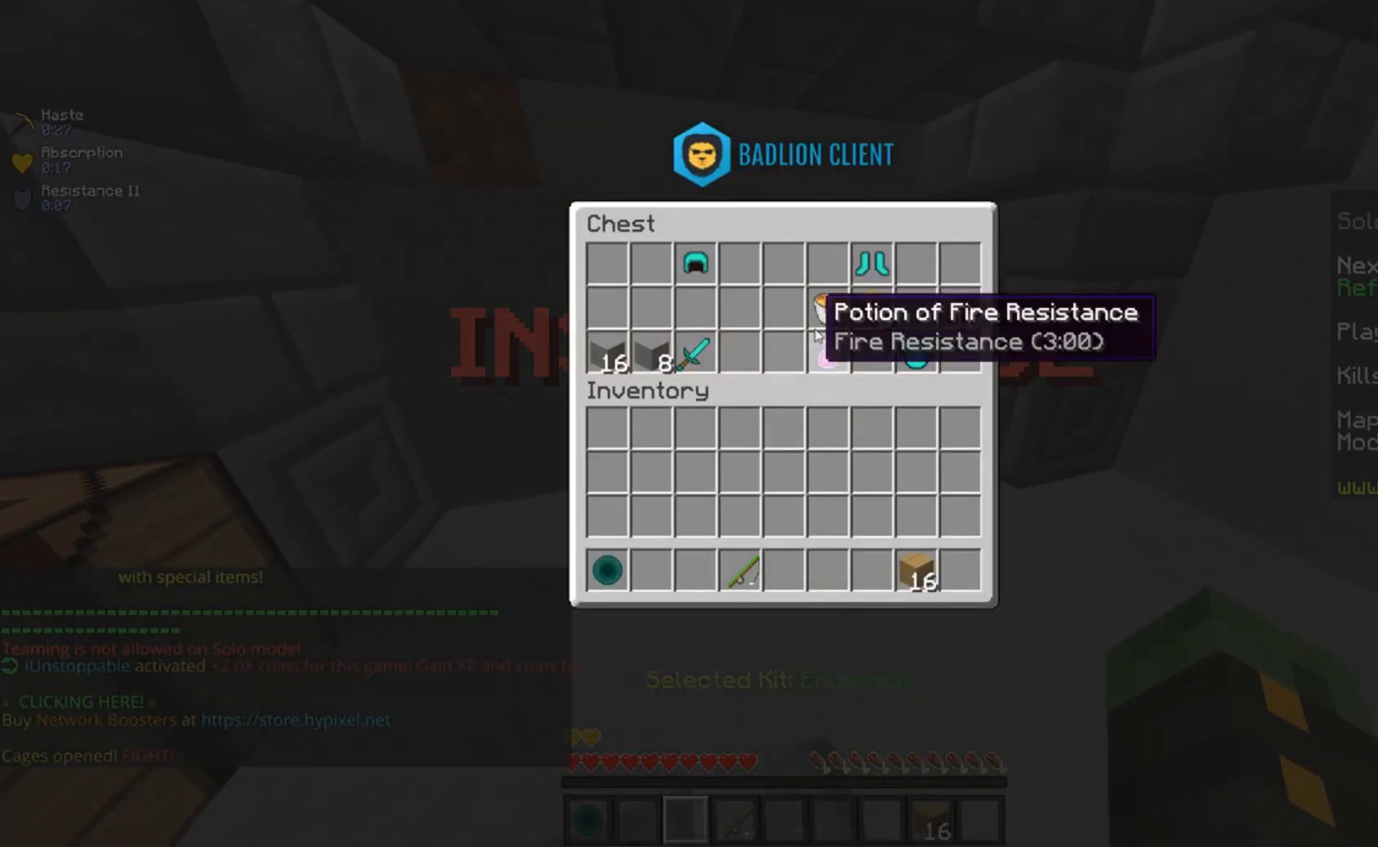
{"keys": [], "mouse": [], "events": []}
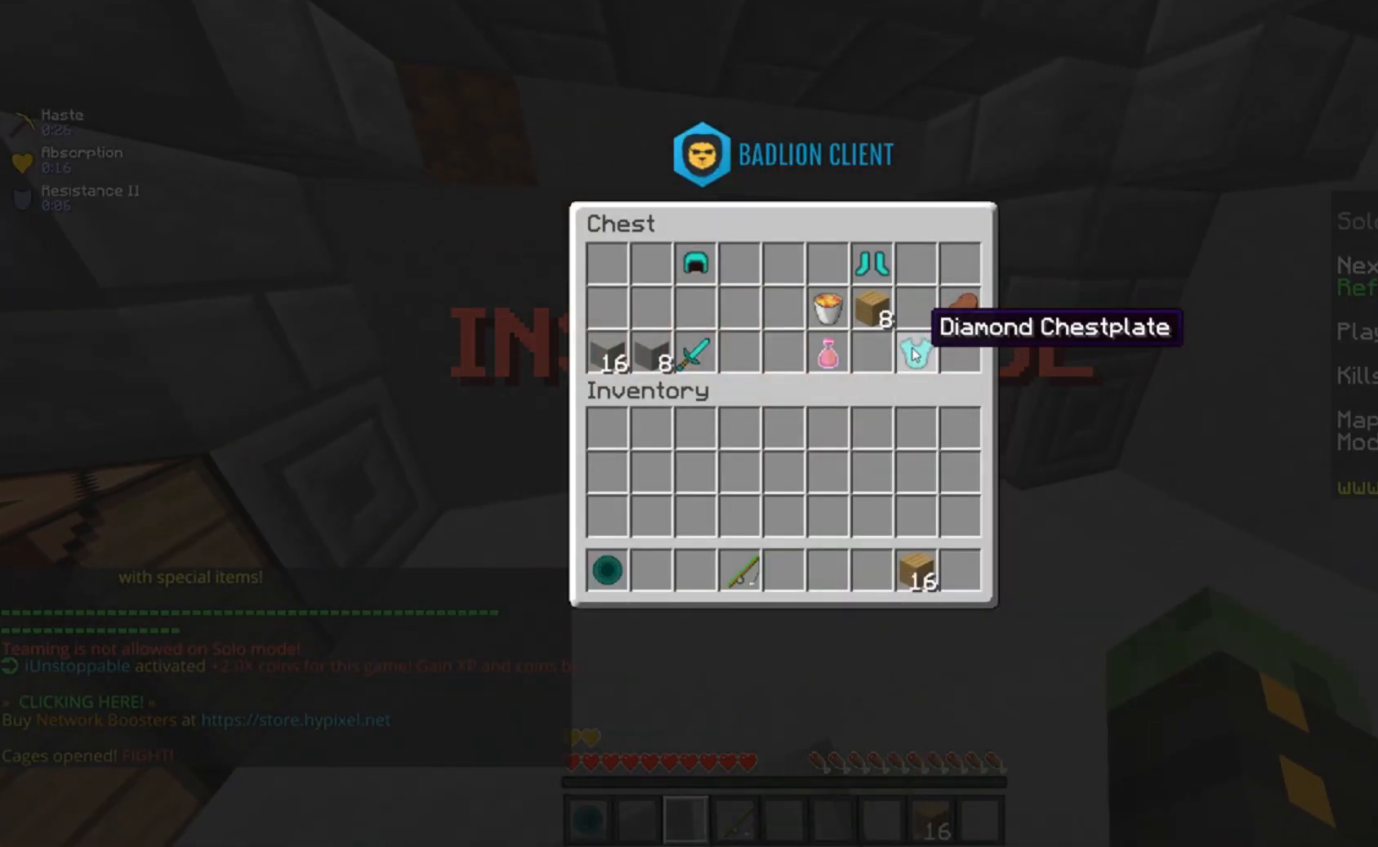
{"keys": [], "mouse": [], "events": []}
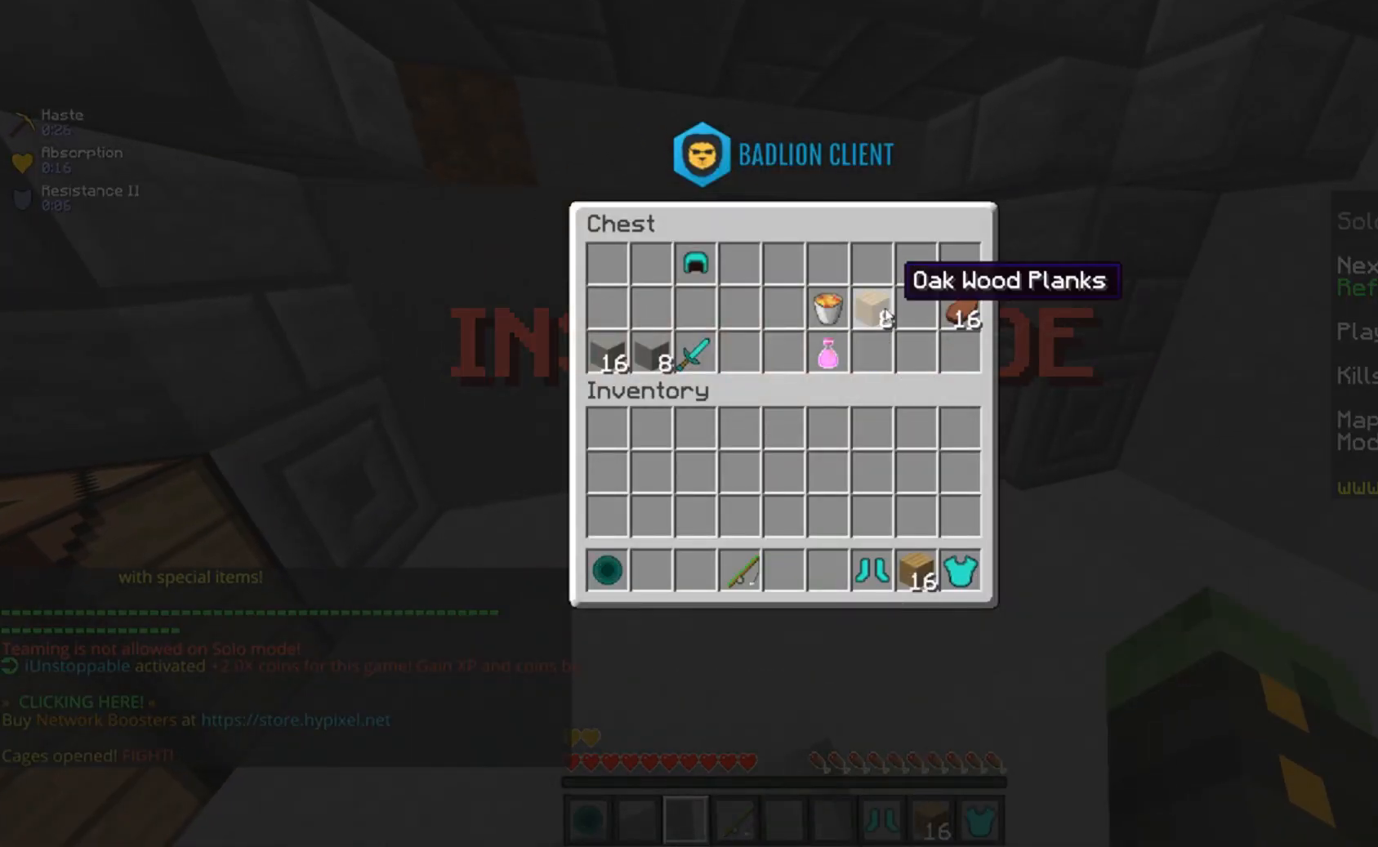
{"keys": [], "mouse": [], "events": []}
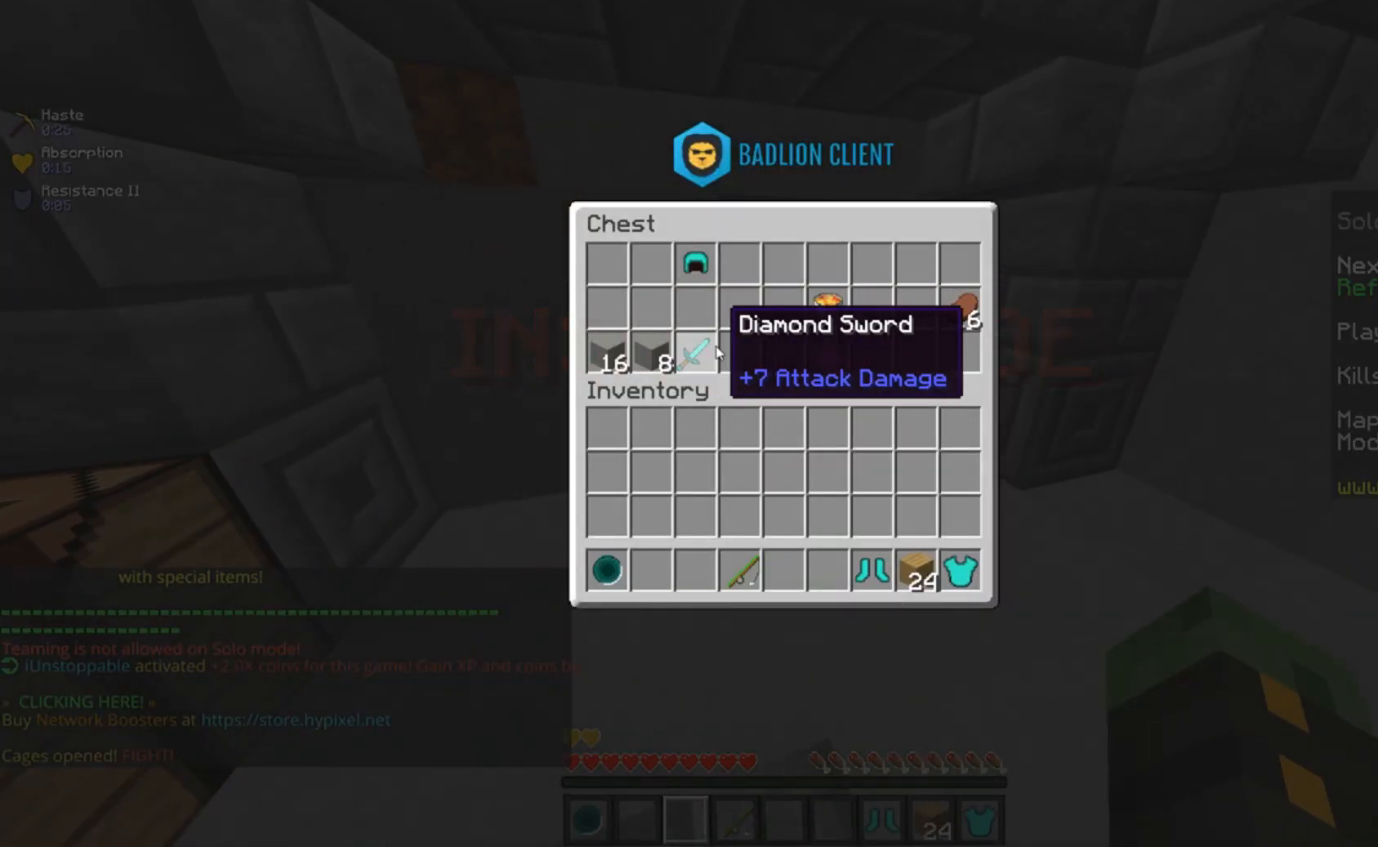
{"keys": [], "mouse": [], "events": []}
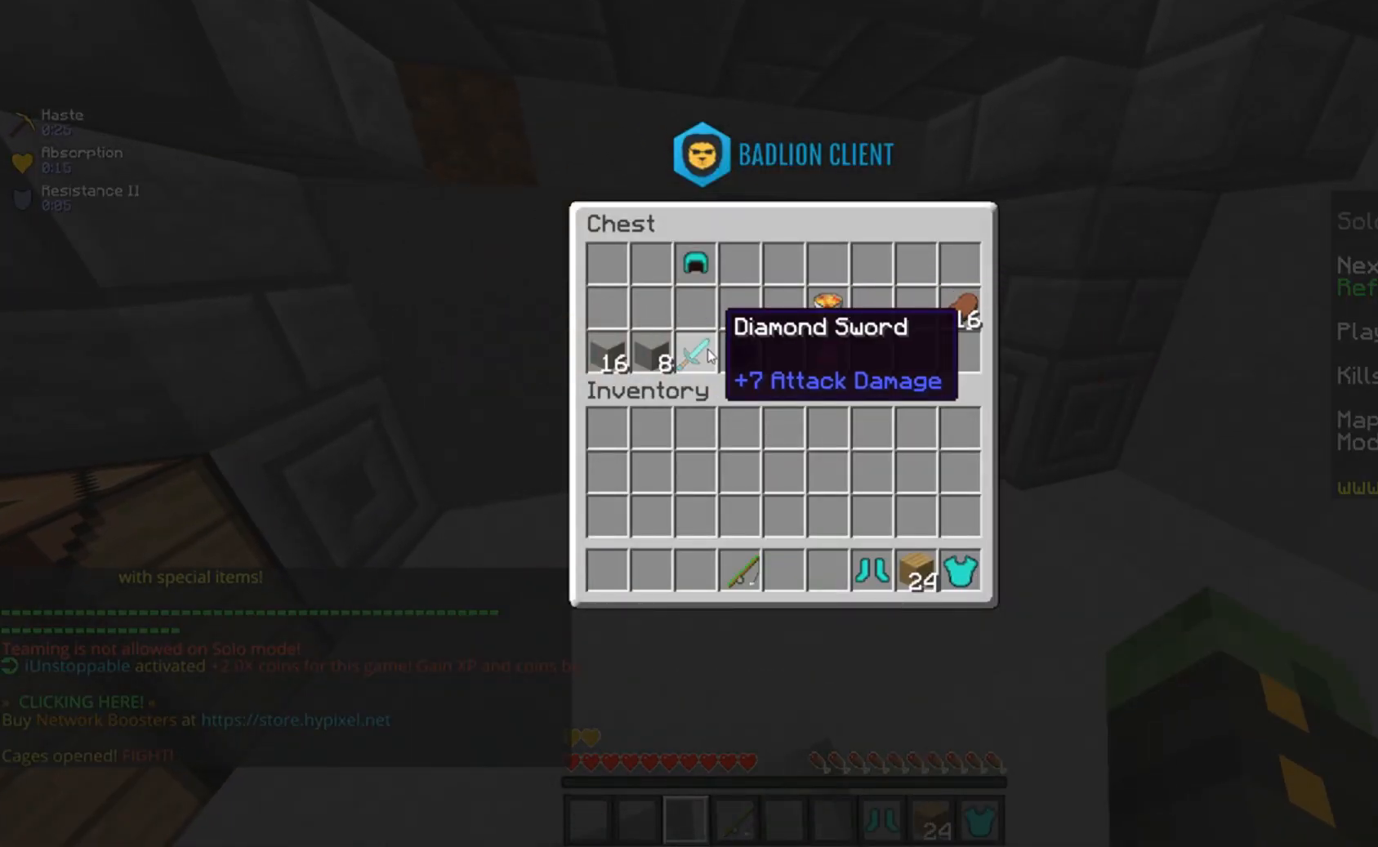
{"keys": [], "mouse": [], "events": []}
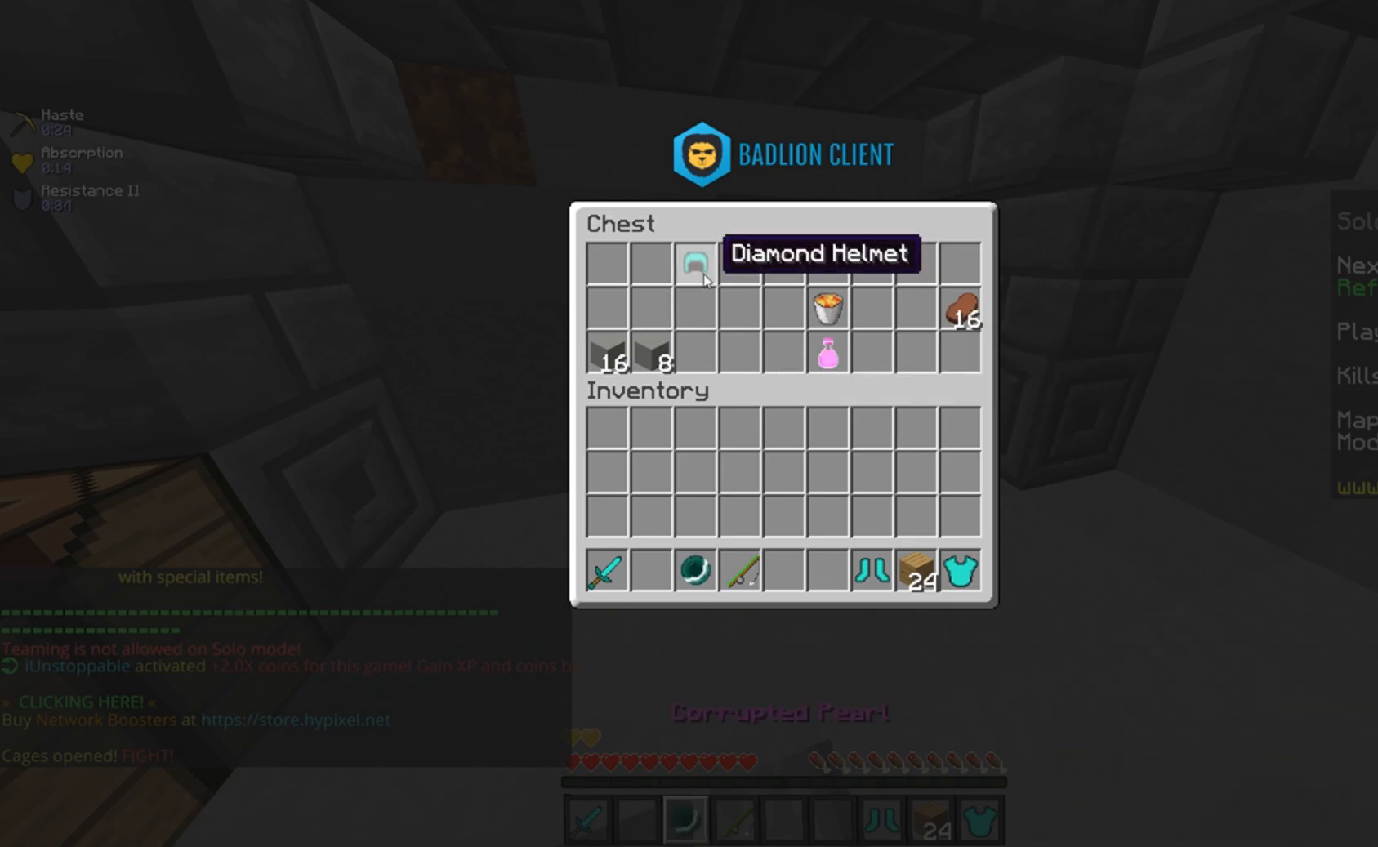
{"keys": [], "mouse": [], "events": []}
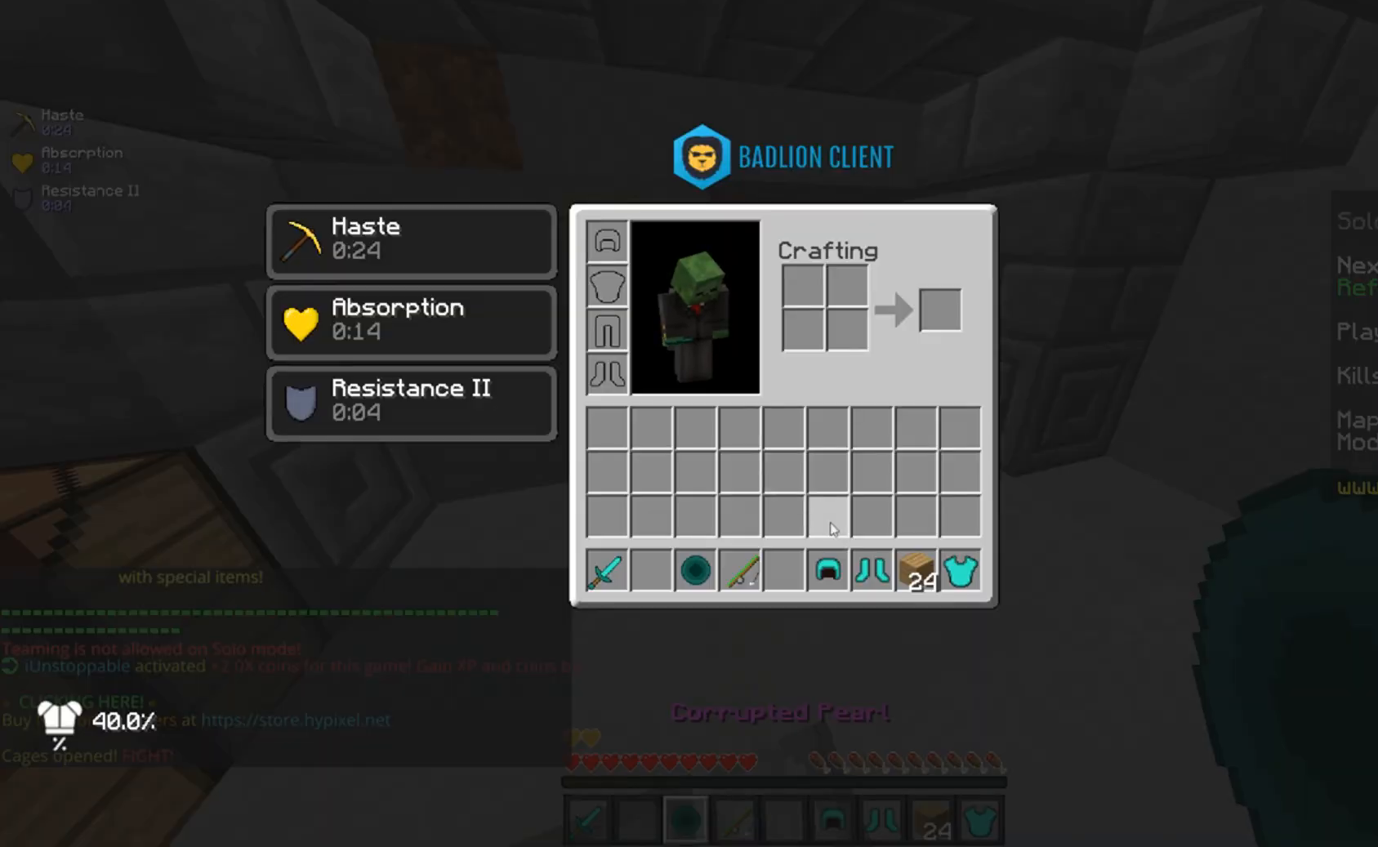
{"keys": [], "mouse": [], "events": []}
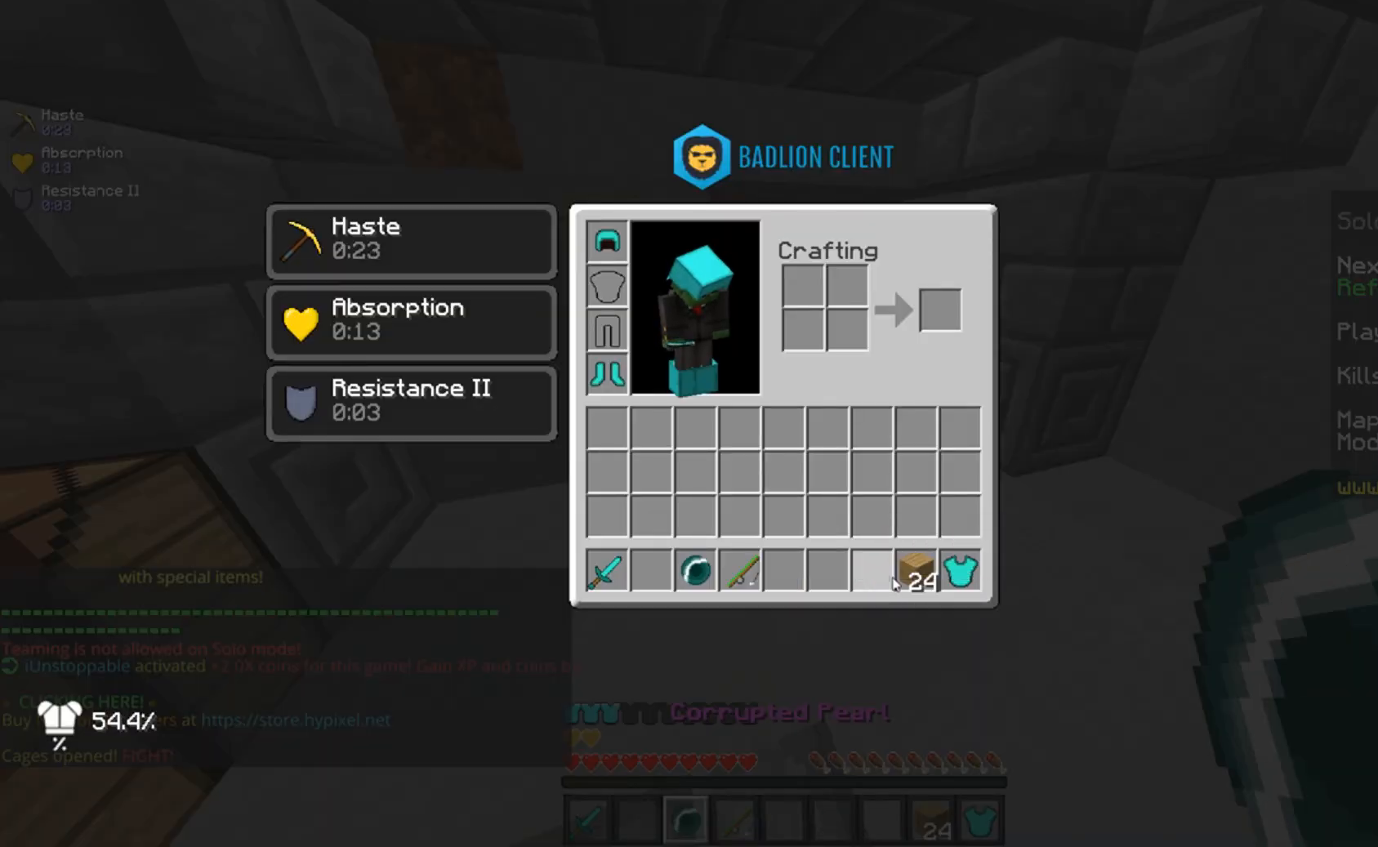
{"keys": ["d"], "mouse": [], "events": [[467, "d", "down"]]}
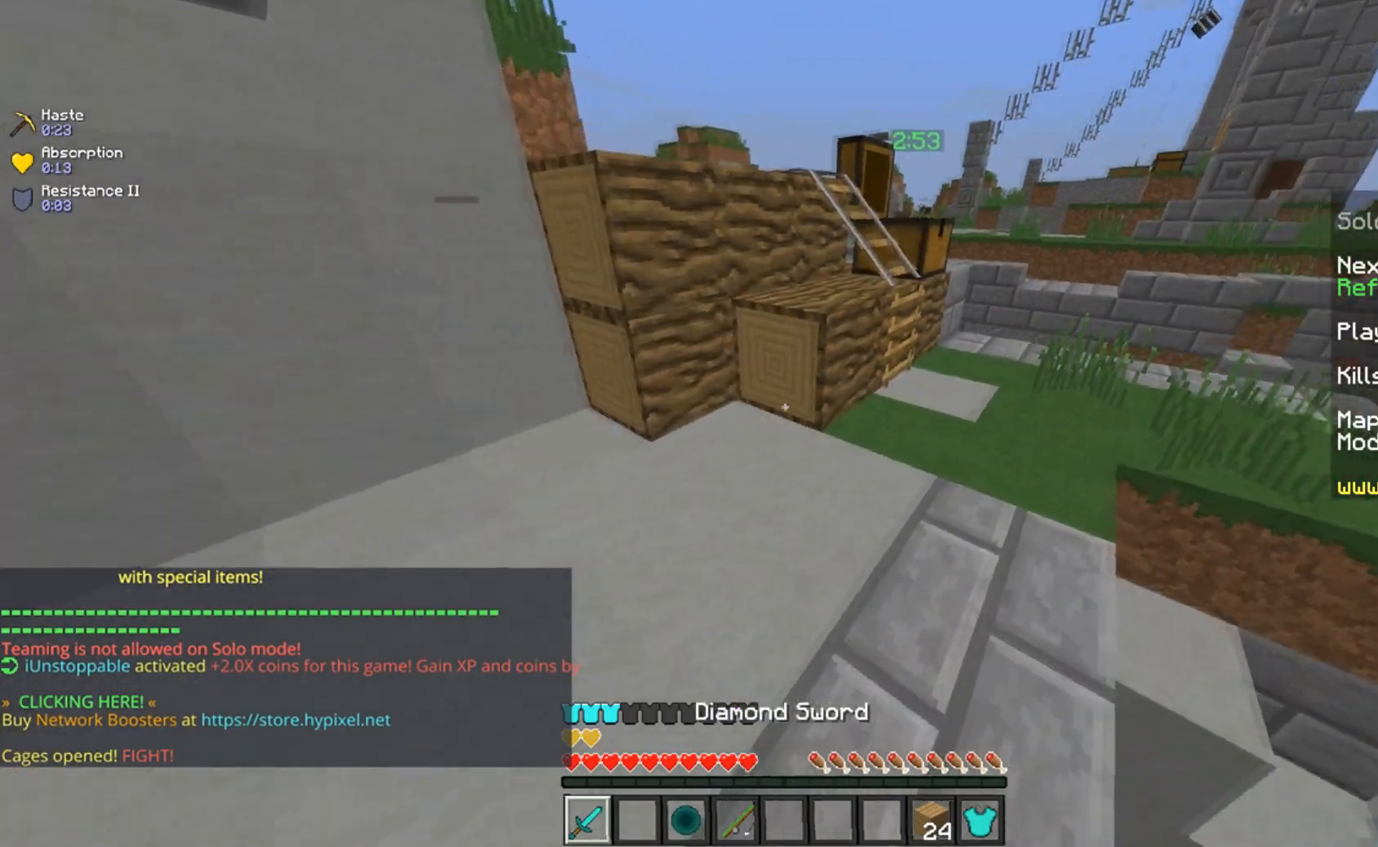
{"keys": ["s"], "mouse": ["left"], "events": [[17, "w", "down"], [67, "mouse_right", "down"], [283, "mouse_right", "up"], [317, "d", "up"], [367, "s", "down"], [367, "w", "up"], [417, "mouse_left", "down"]]}
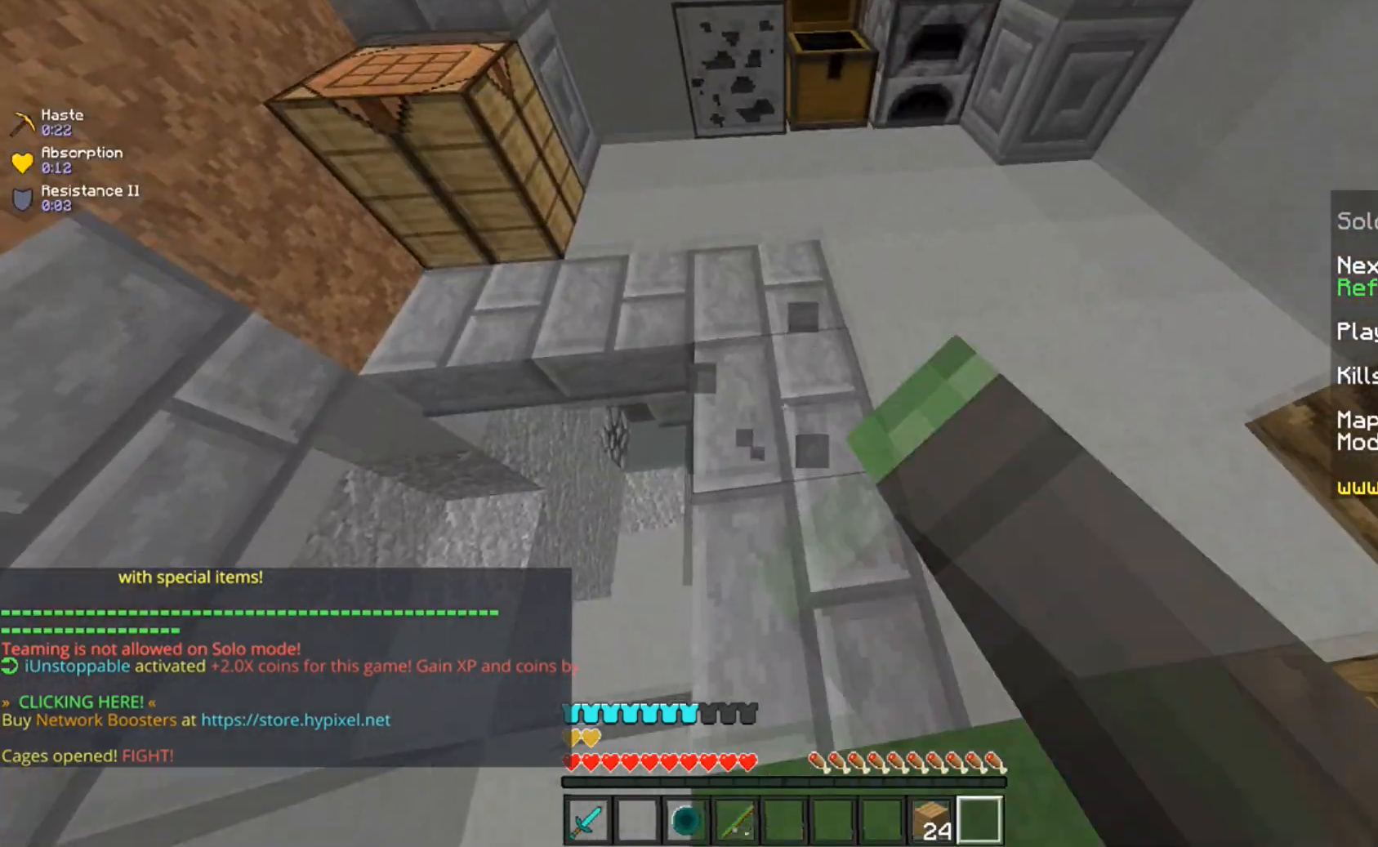
{"keys": ["d", "w"], "mouse": [], "events": [[34, "a", "down"], [117, "s", "up"], [134, "mouse_left", "up"], [167, "w", "down"], [467, "d", "down"], [484, "a", "up"]]}
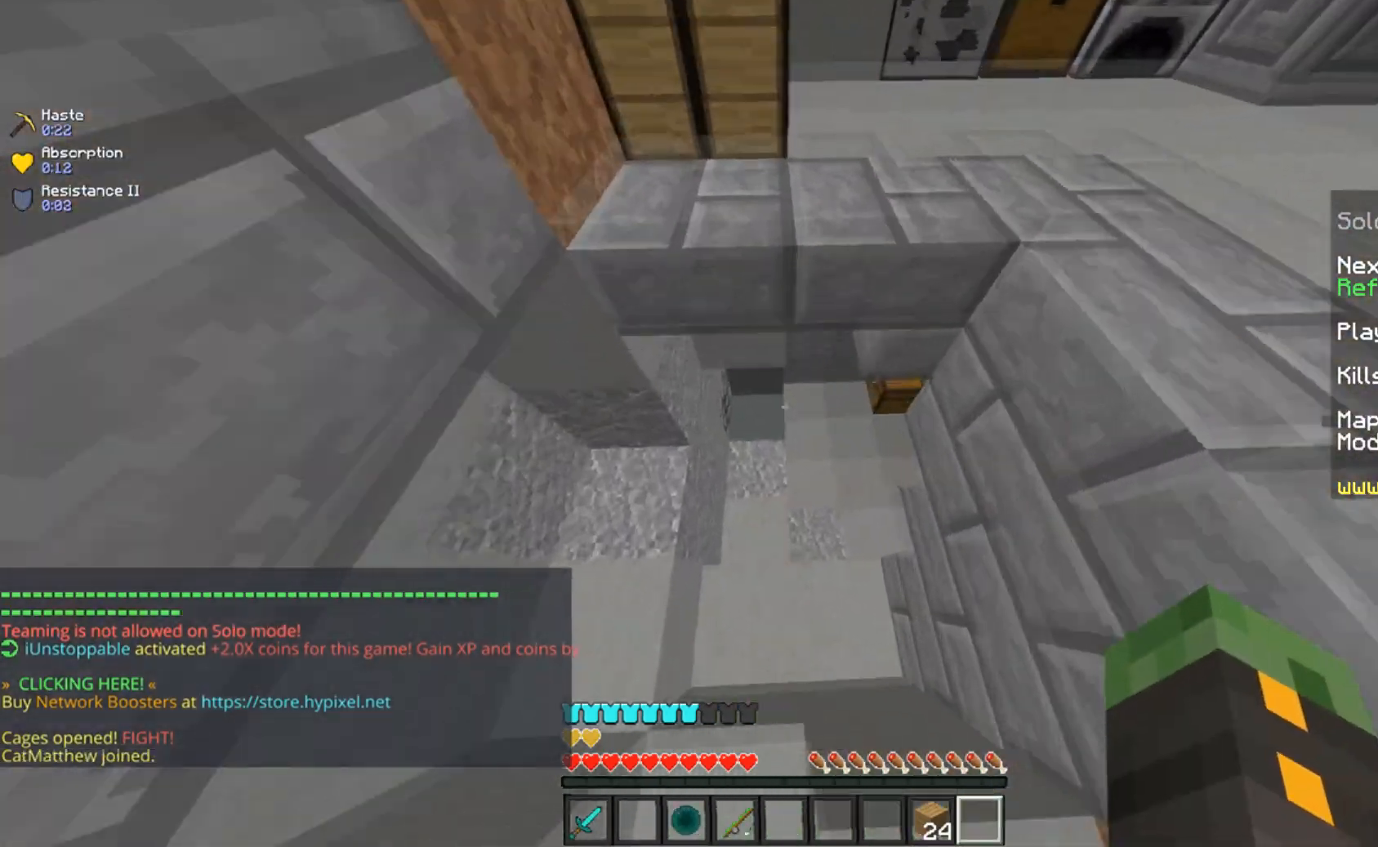
{"keys": ["s"], "mouse": ["right"], "events": [[83, "d", "up"], [100, "a", "down"], [283, "a", "up"], [367, "mouse_right", "down"], [367, "s", "down"], [467, "w", "up"]]}
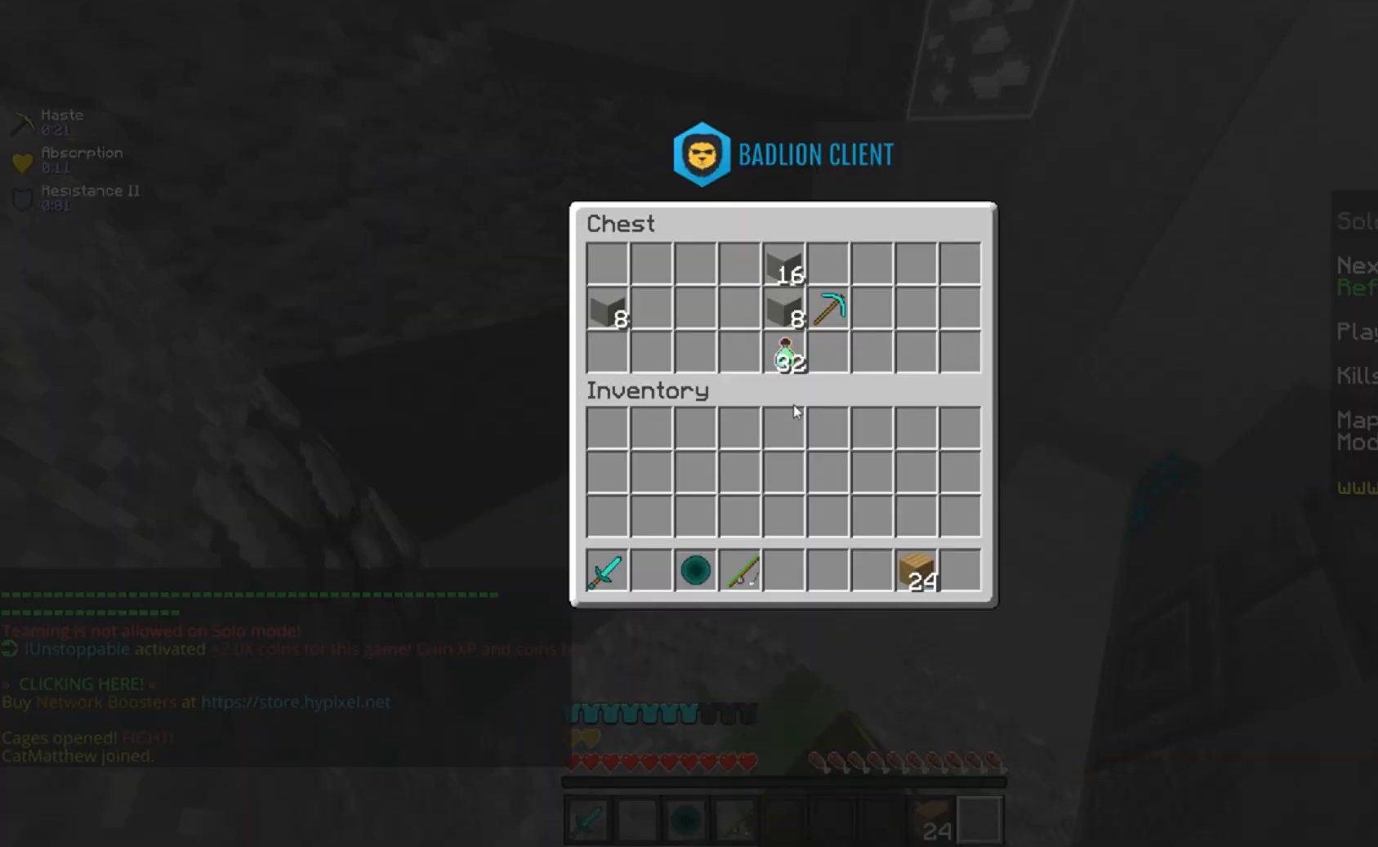
{"keys": [], "mouse": [], "events": [[17, "mouse_right", "up"], [17, "s", "up"]]}
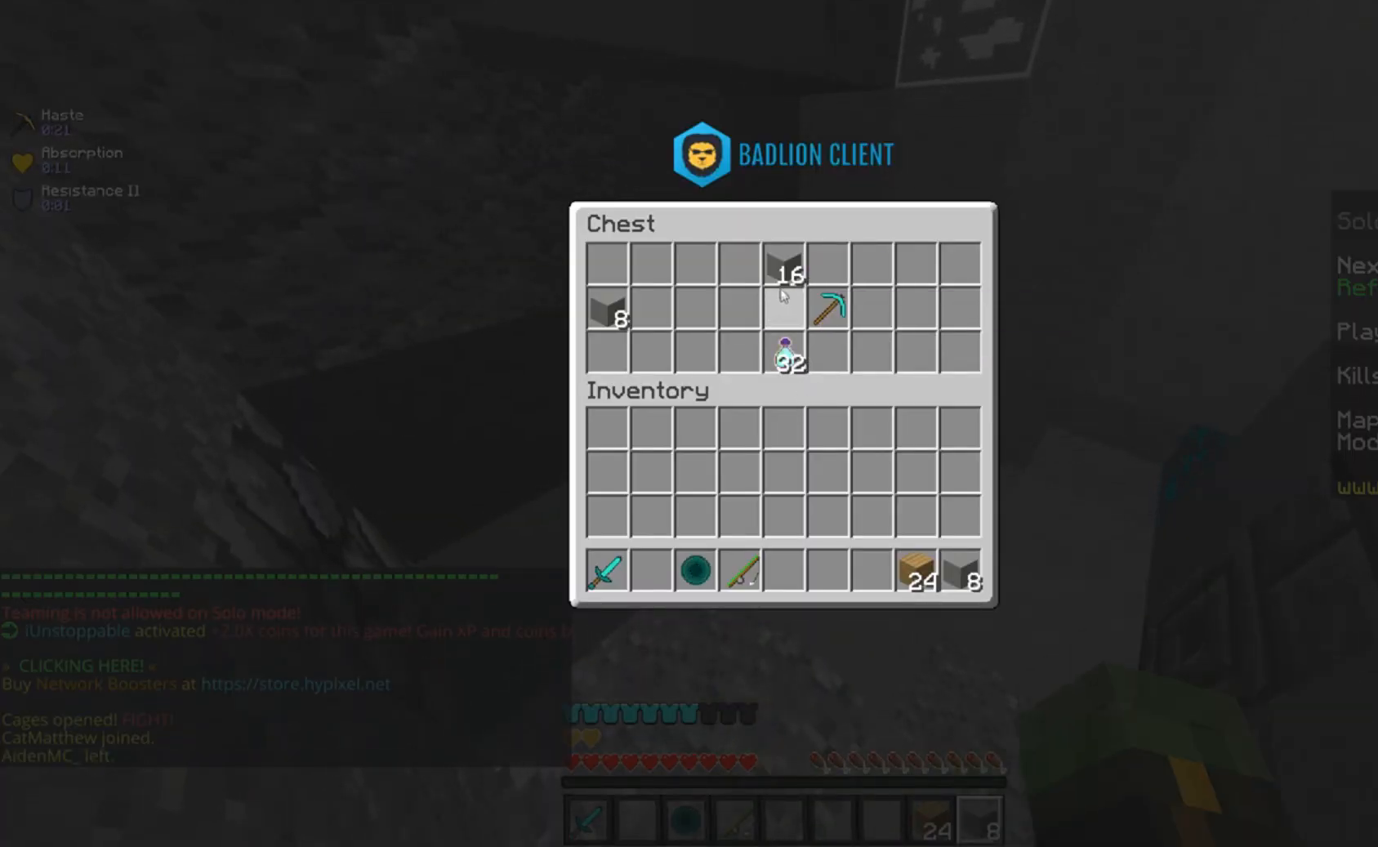
{"keys": ["d", "w"], "mouse": [], "events": [[417, "w", "down"], [467, "d", "down"]]}
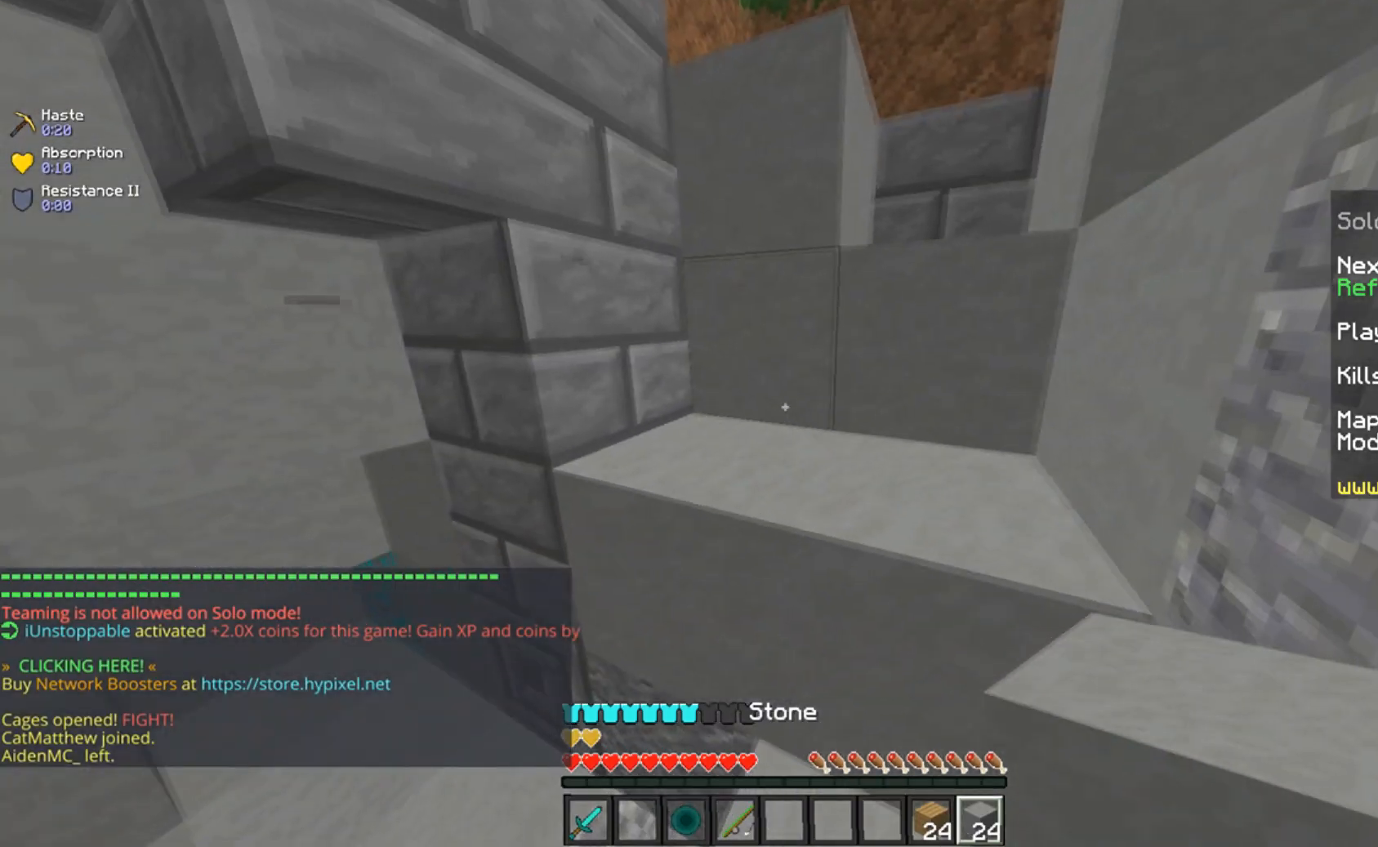
{"keys": ["d"], "mouse": ["left"], "events": [[67, "d", "up"], [117, "space", "down"], [267, "d", "down"], [317, "space", "up"], [367, "mouse_left", "down"], [484, "w", "up"]]}
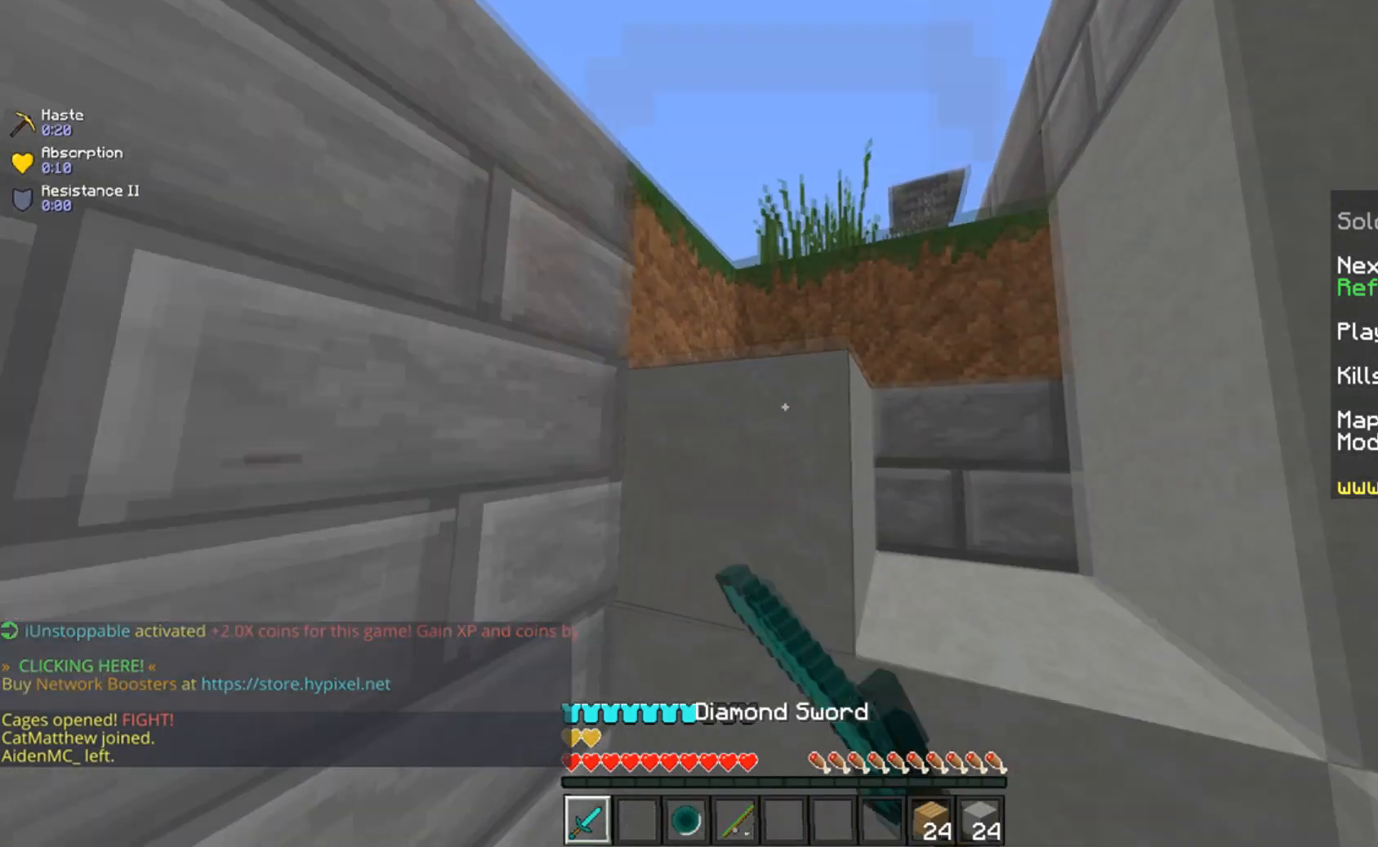
{"keys": ["w"], "mouse": [], "events": [[33, "mouse_left", "up"], [167, "space", "down"], [167, "w", "down"], [417, "space", "up"], [434, "d", "up"]]}
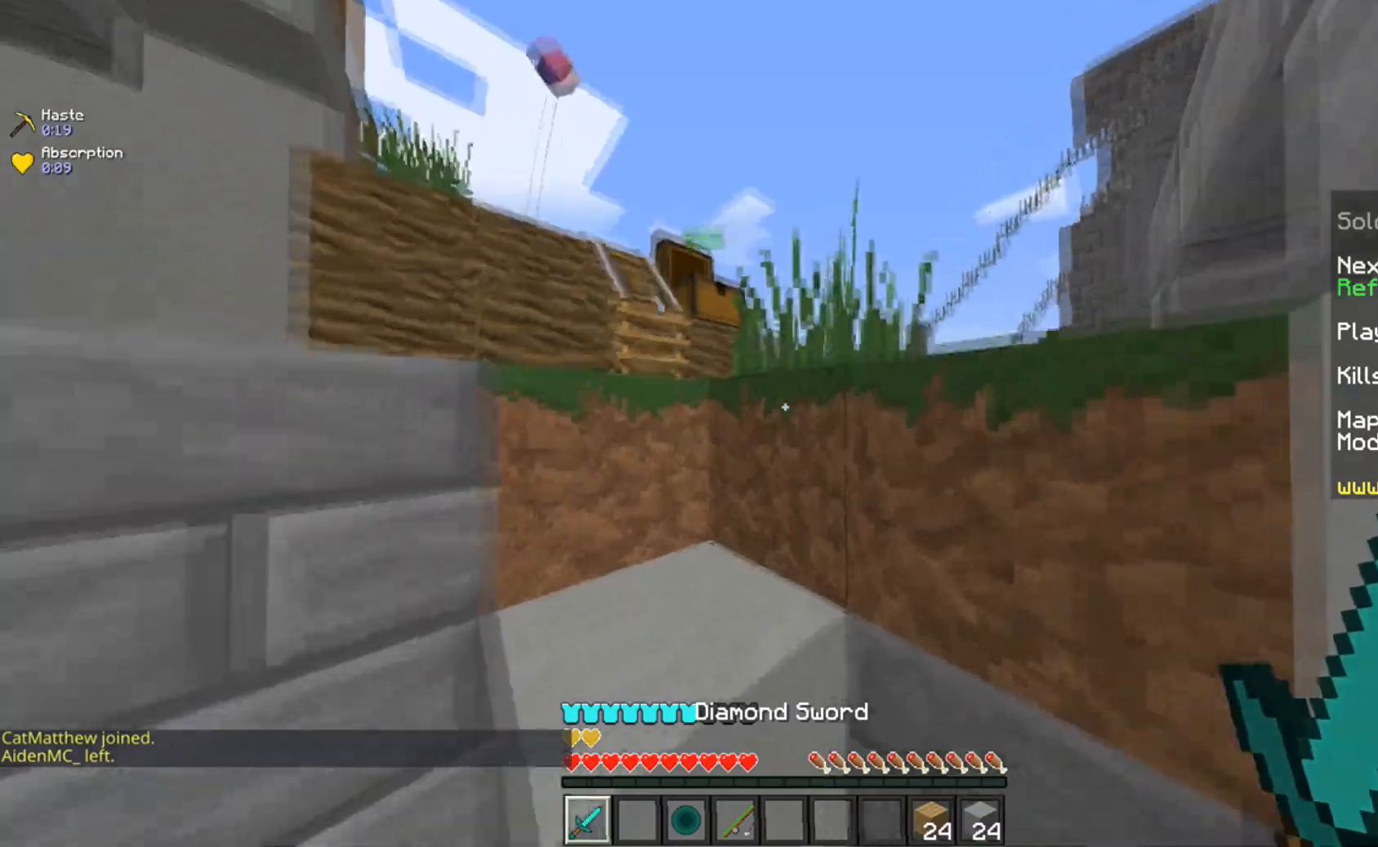
{"keys": ["space", "w"], "mouse": ["left"], "events": [[67, "space", "down"], [317, "mouse_left", "down"], [351, "space", "up"], [467, "space", "down"]]}
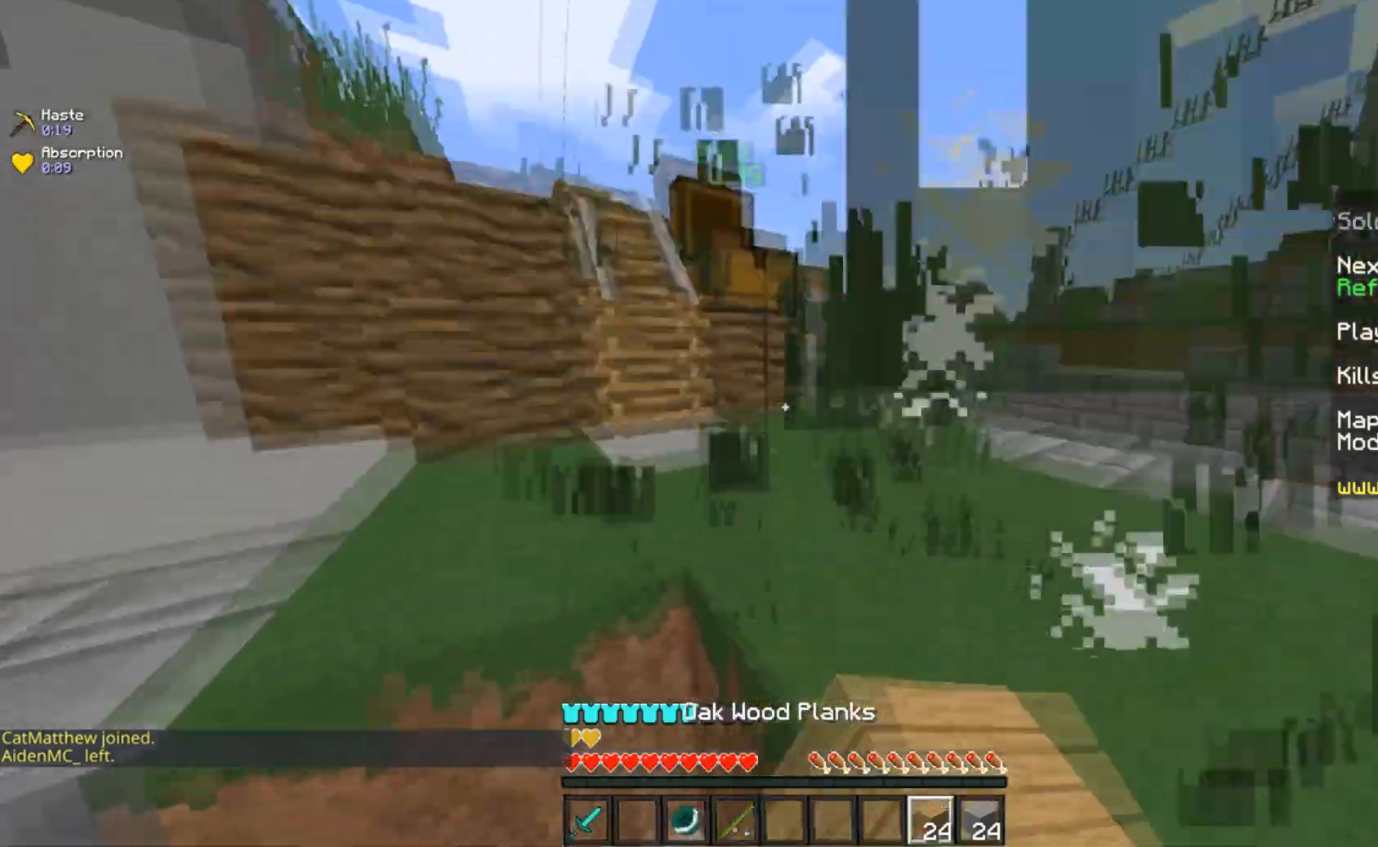
{"keys": ["d", "w"], "mouse": [], "events": [[33, "mouse_left", "up"], [67, "a", "down"], [267, "a", "up"], [267, "d", "down"], [367, "space", "up"]]}
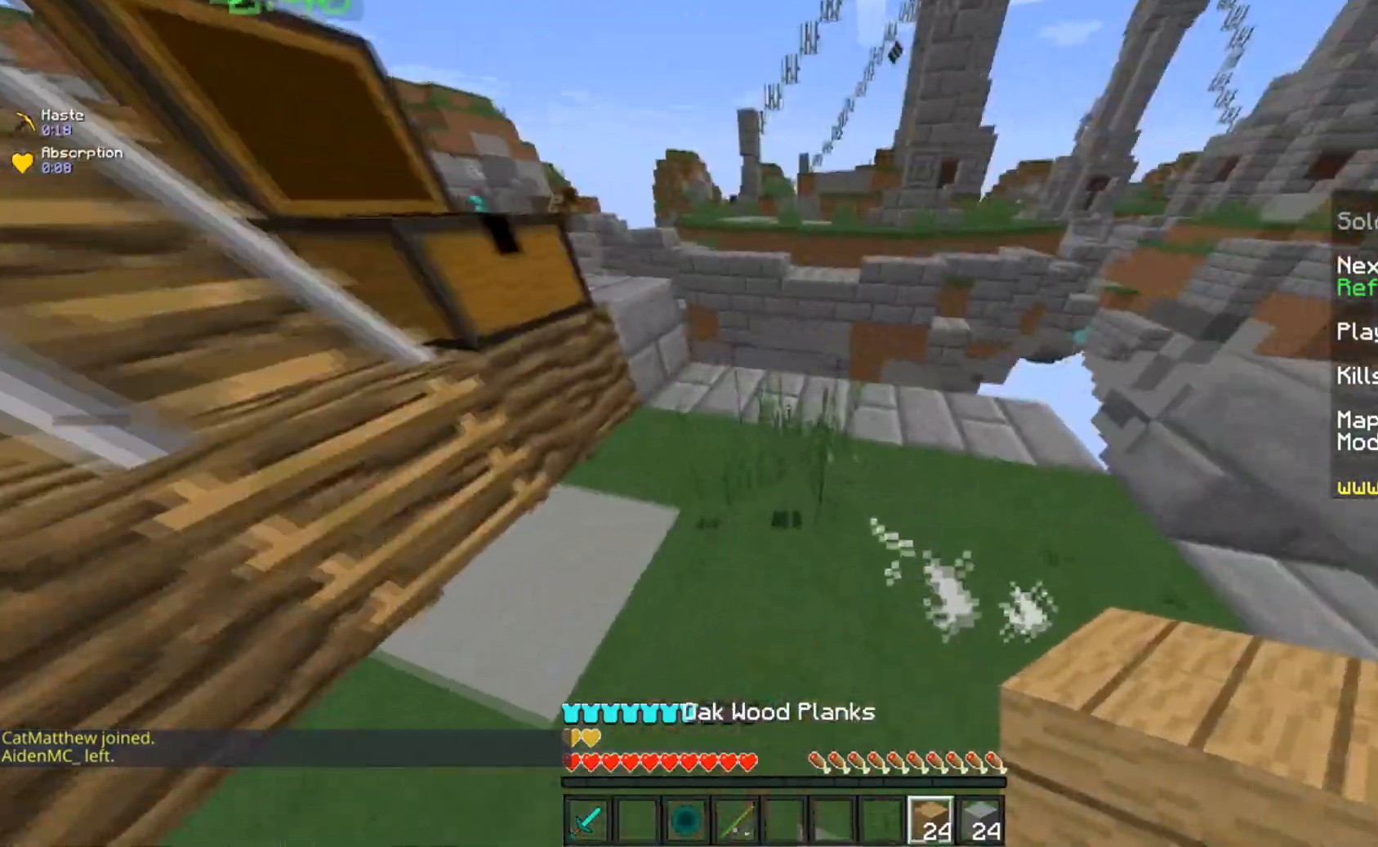
{"keys": ["w"], "mouse": ["right"], "events": [[117, "d", "up"], [117, "mouse_left", "down"], [134, "w", "up"], [167, "s", "down"], [284, "mouse_left", "up"], [334, "s", "up"], [467, "mouse_right", "down"], [467, "w", "down"]]}
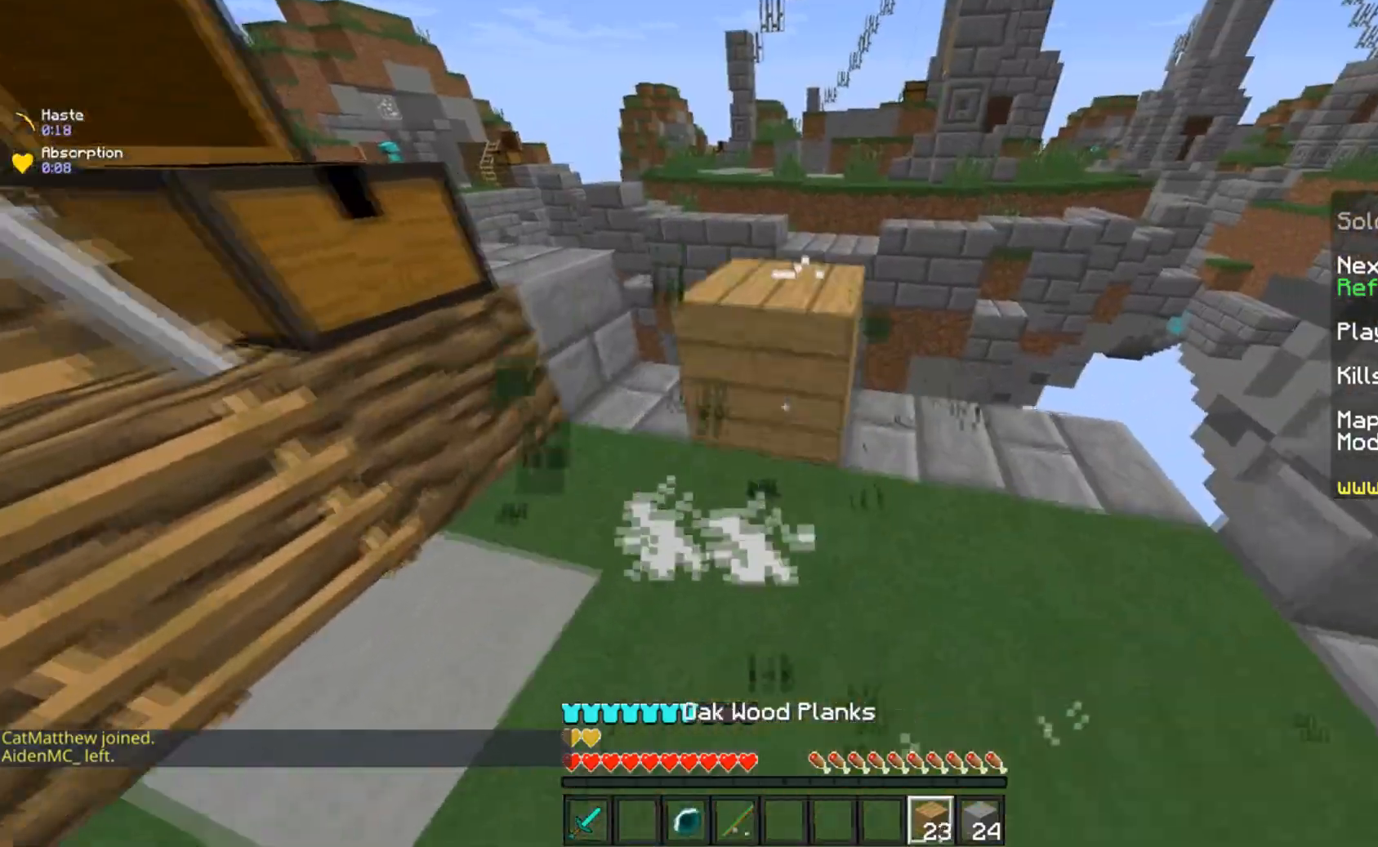
{"keys": ["w"], "mouse": [], "events": [[67, "space", "down"], [133, "mouse_right", "up"], [167, "d", "down"], [317, "d", "up"], [317, "space", "up"]]}
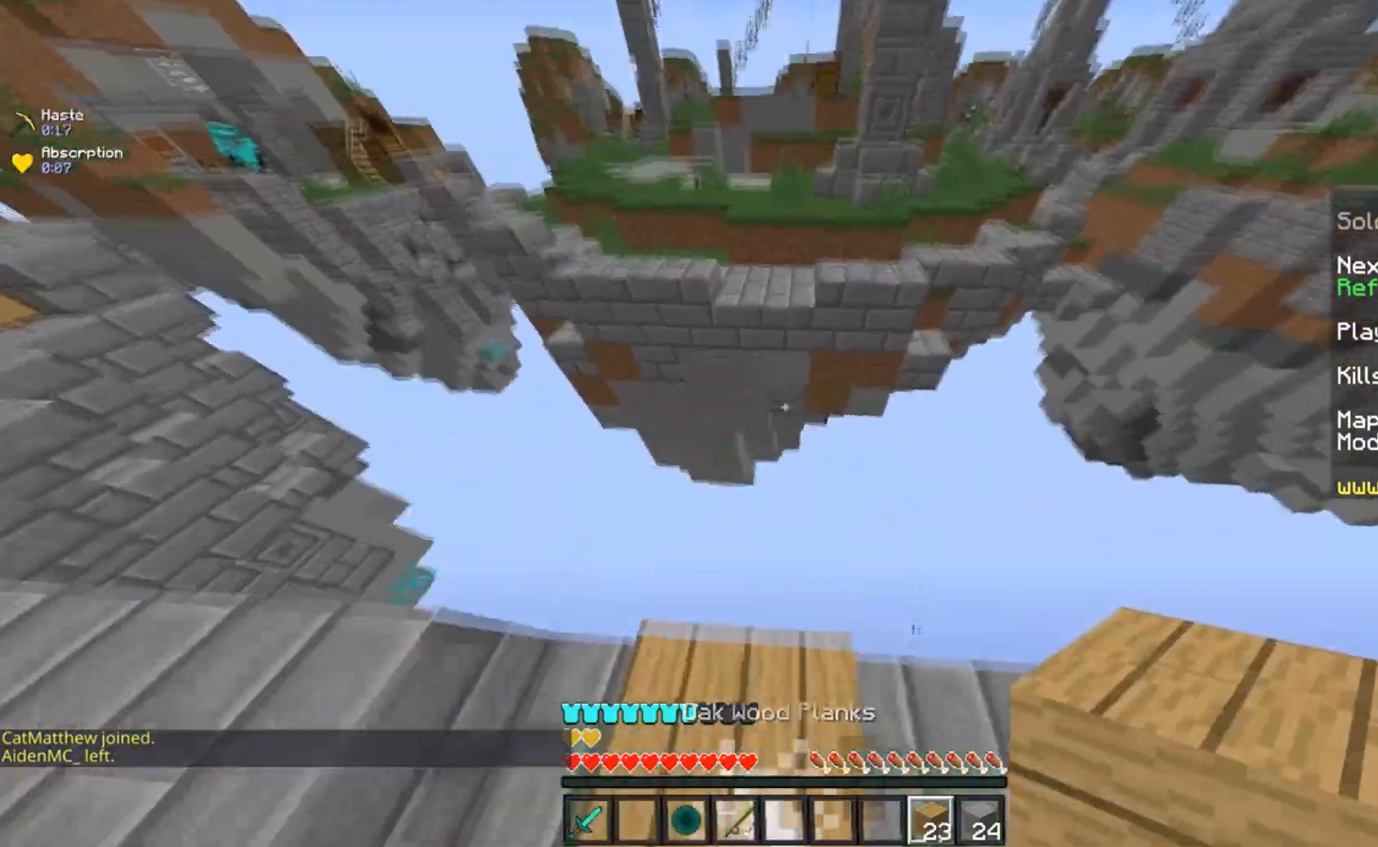
{"keys": ["w"], "mouse": [], "events": [[67, "space", "down"], [367, "space", "up"]]}
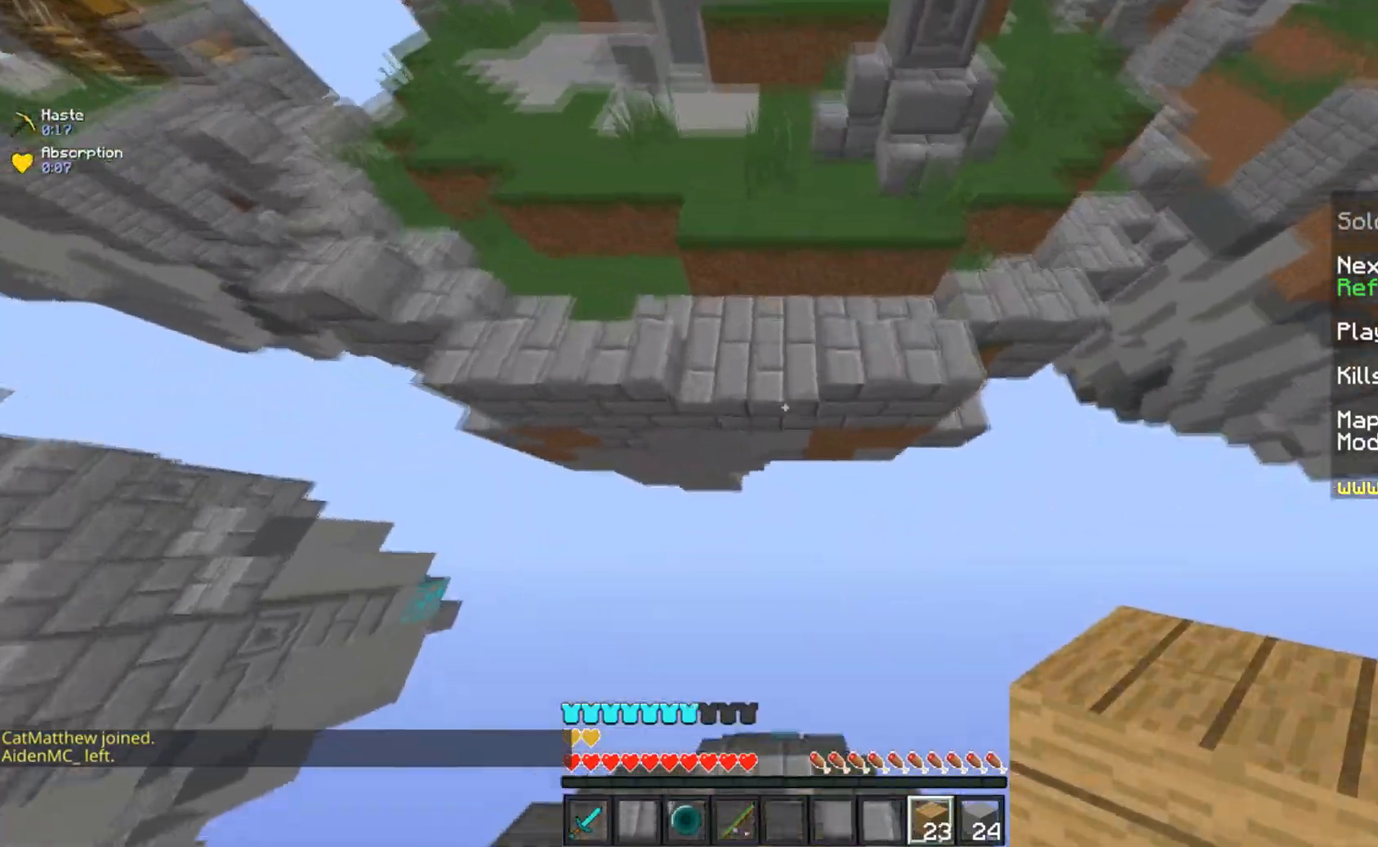
{"keys": ["w"], "mouse": [], "events": [[83, "mouse_right", "down"], [167, "space", "down"], [217, "mouse_right", "up"], [484, "space", "up"]]}
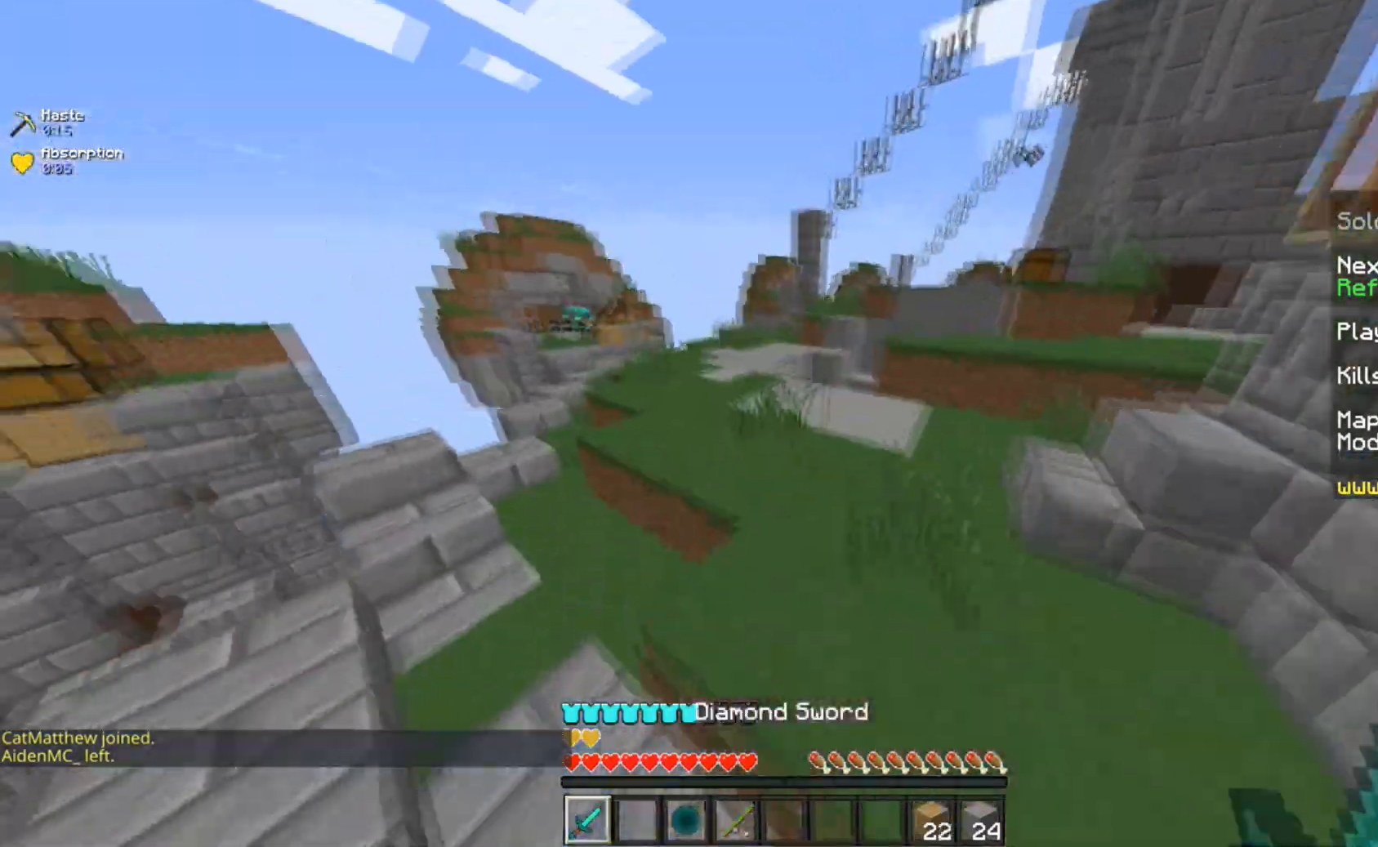
{"keys": ["a", "space", "w"], "mouse": [], "events": [[267, "space", "down"], [417, "a", "down"]]}
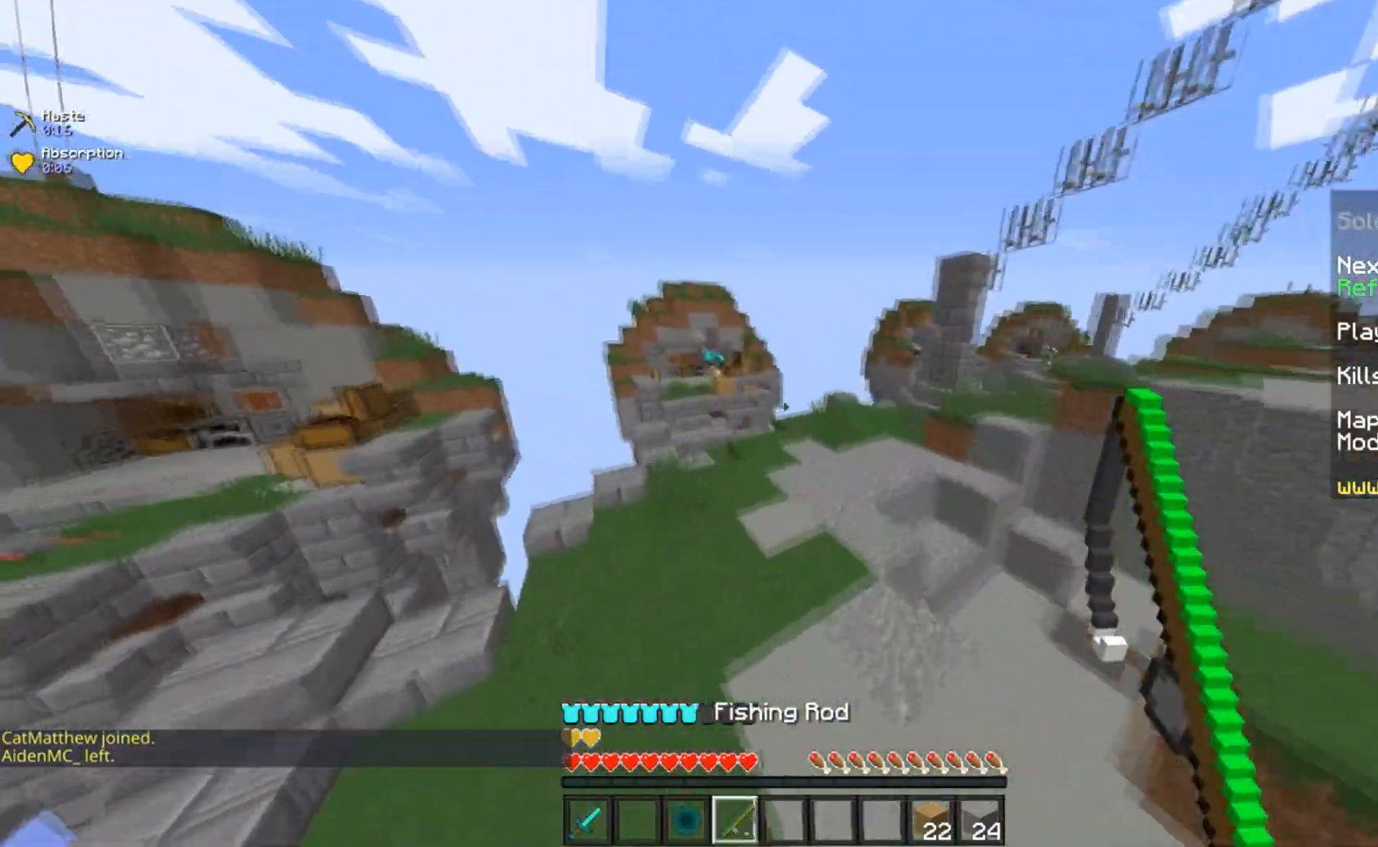
{"keys": ["w"], "mouse": [], "events": [[100, "space", "up"], [317, "a", "up"]]}
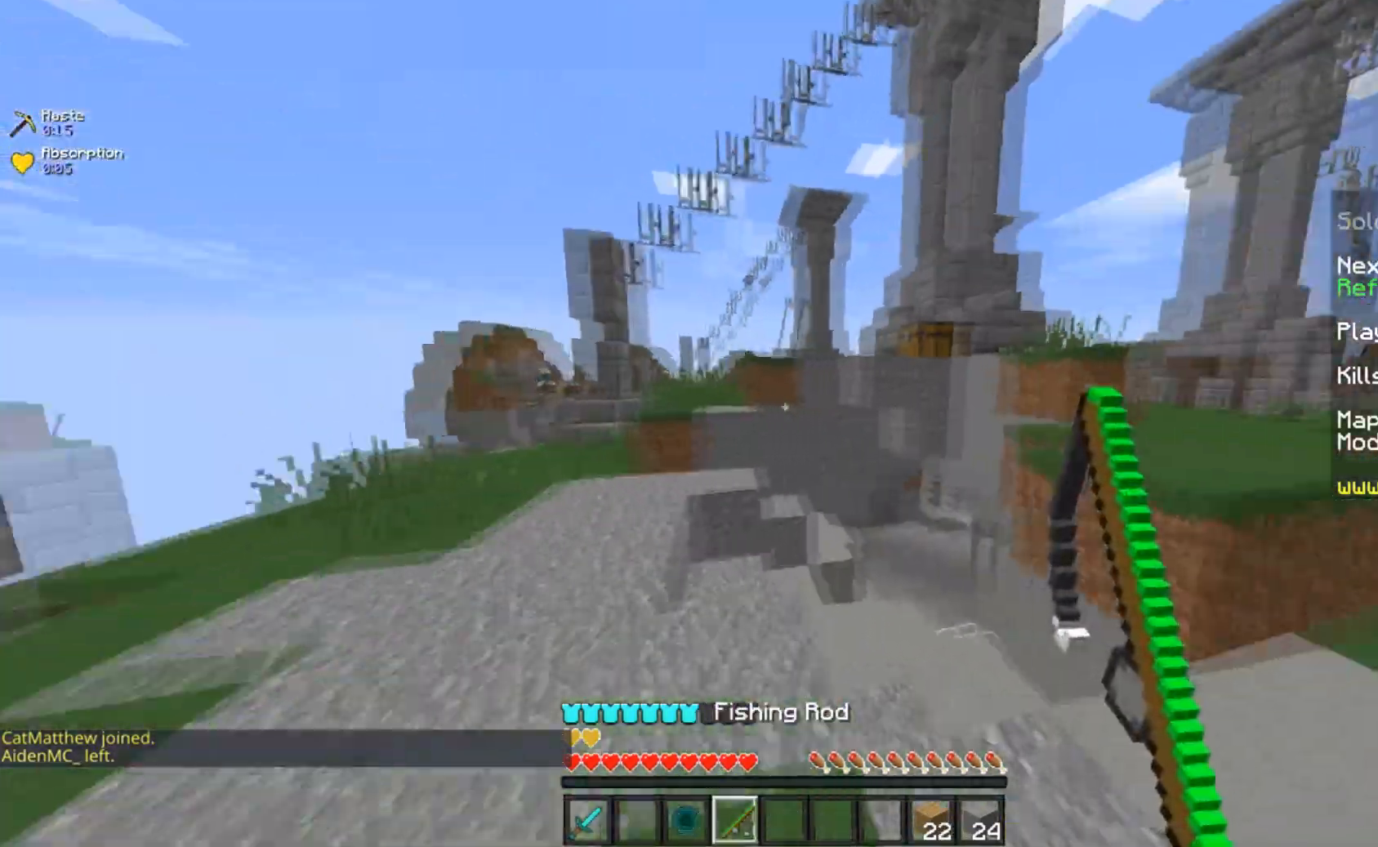
{"keys": ["d", "space", "w"], "mouse": [], "events": [[167, "d", "down"], [367, "space", "down"]]}
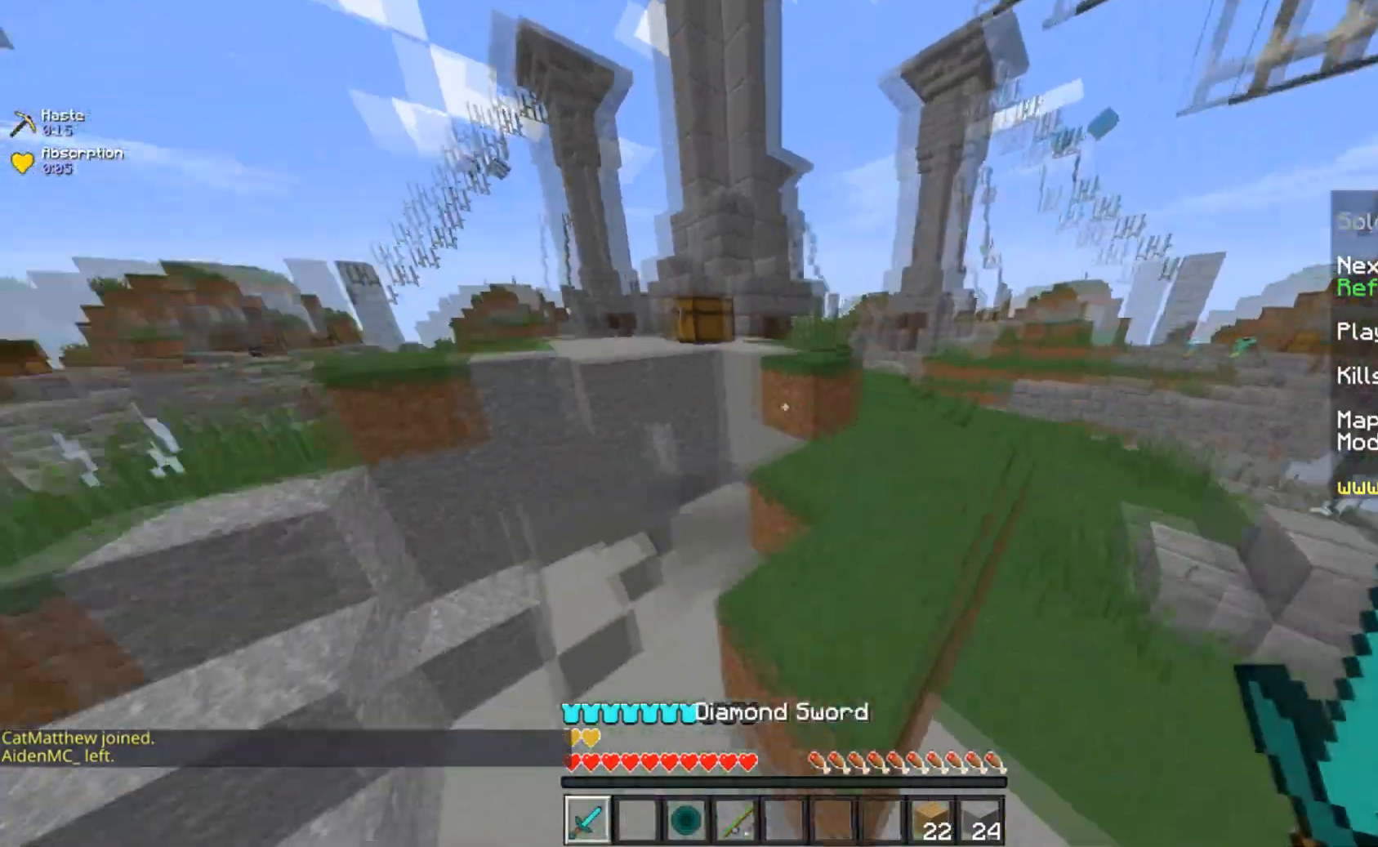
{"keys": ["space", "w"], "mouse": [], "events": [[17, "d", "up"], [117, "mouse_left", "down"], [117, "space", "up"], [283, "mouse_left", "up"], [317, "space", "down"]]}
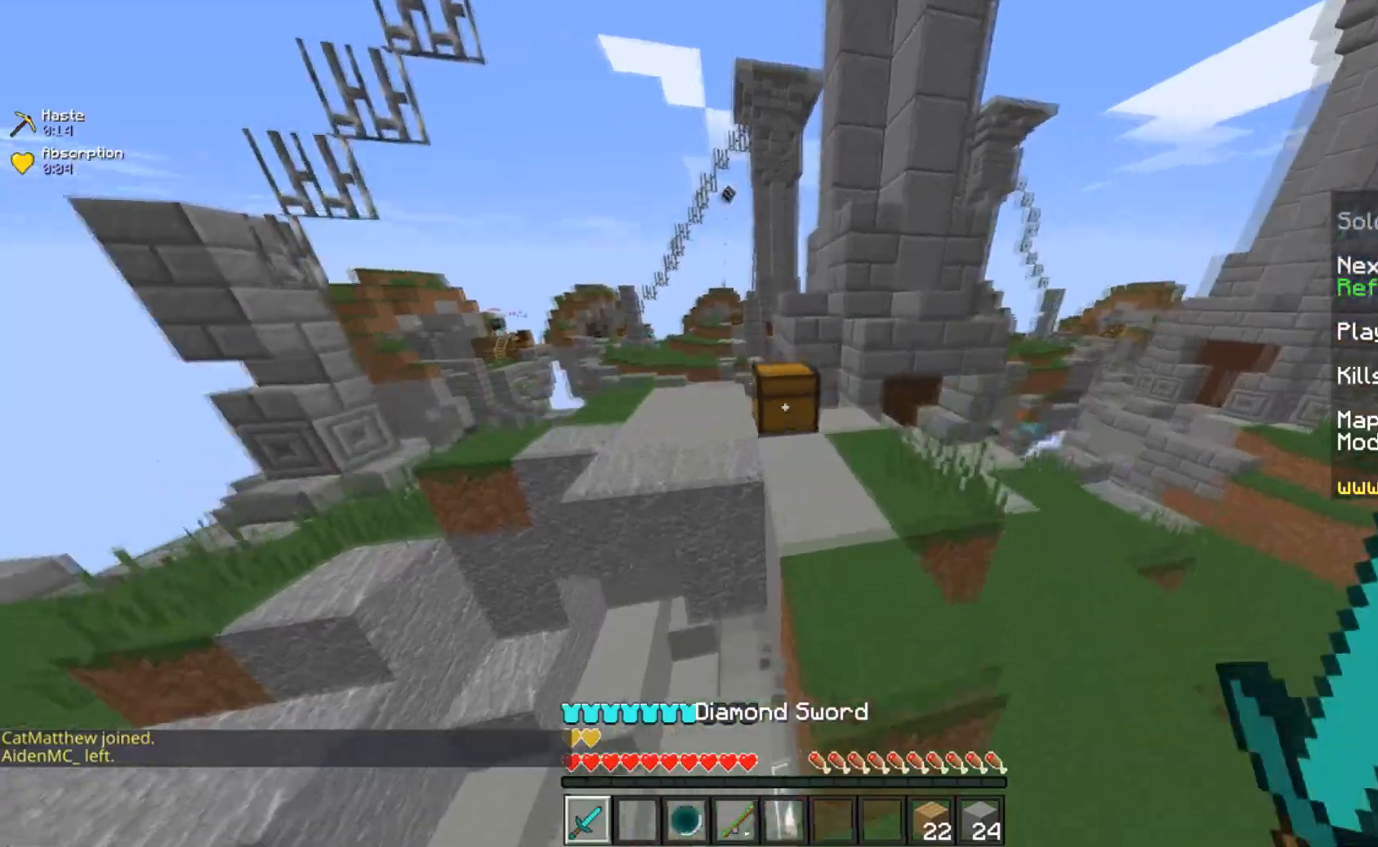
{"keys": [], "mouse": []}
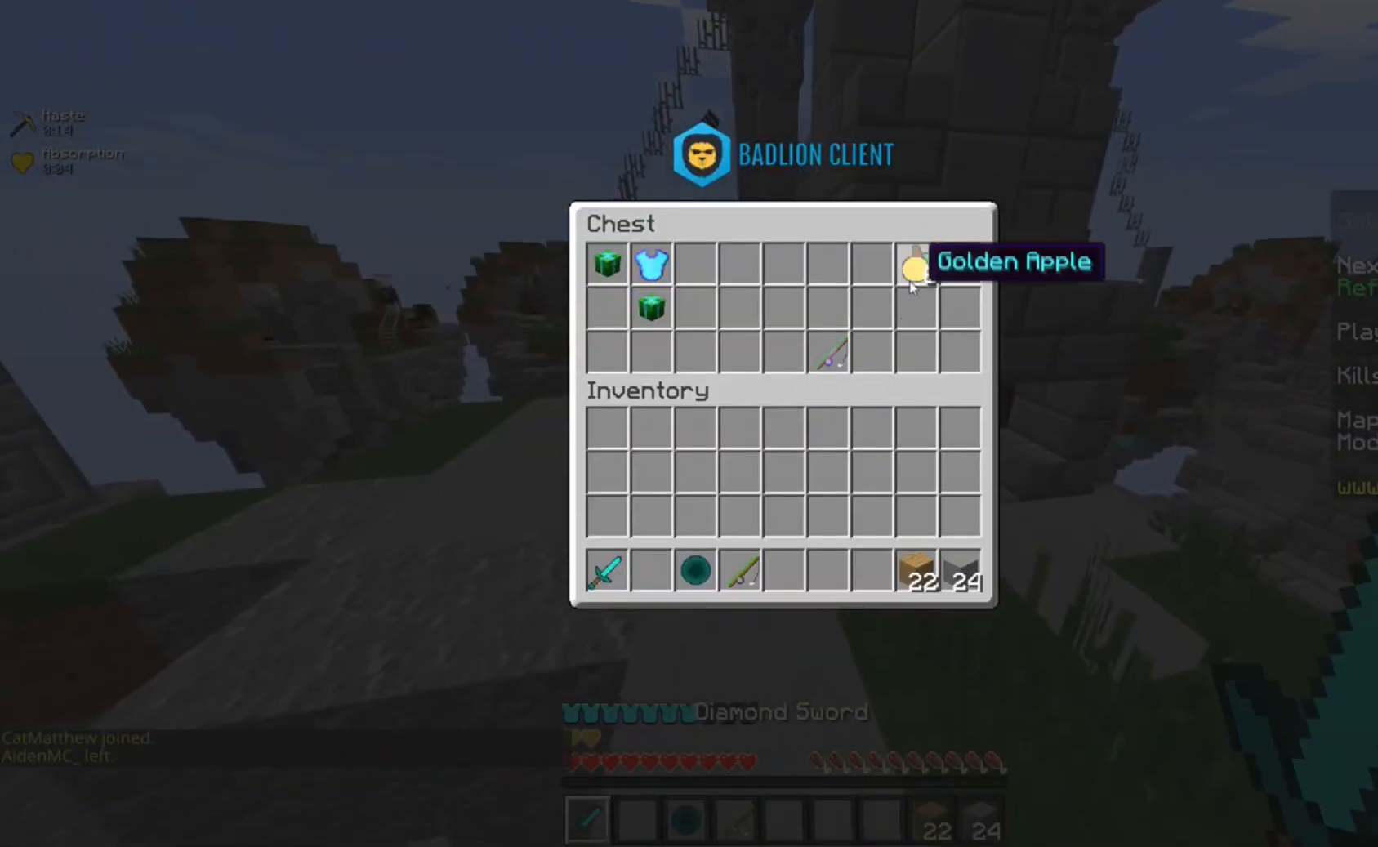
{"keys": [], "mouse": [], "events": []}
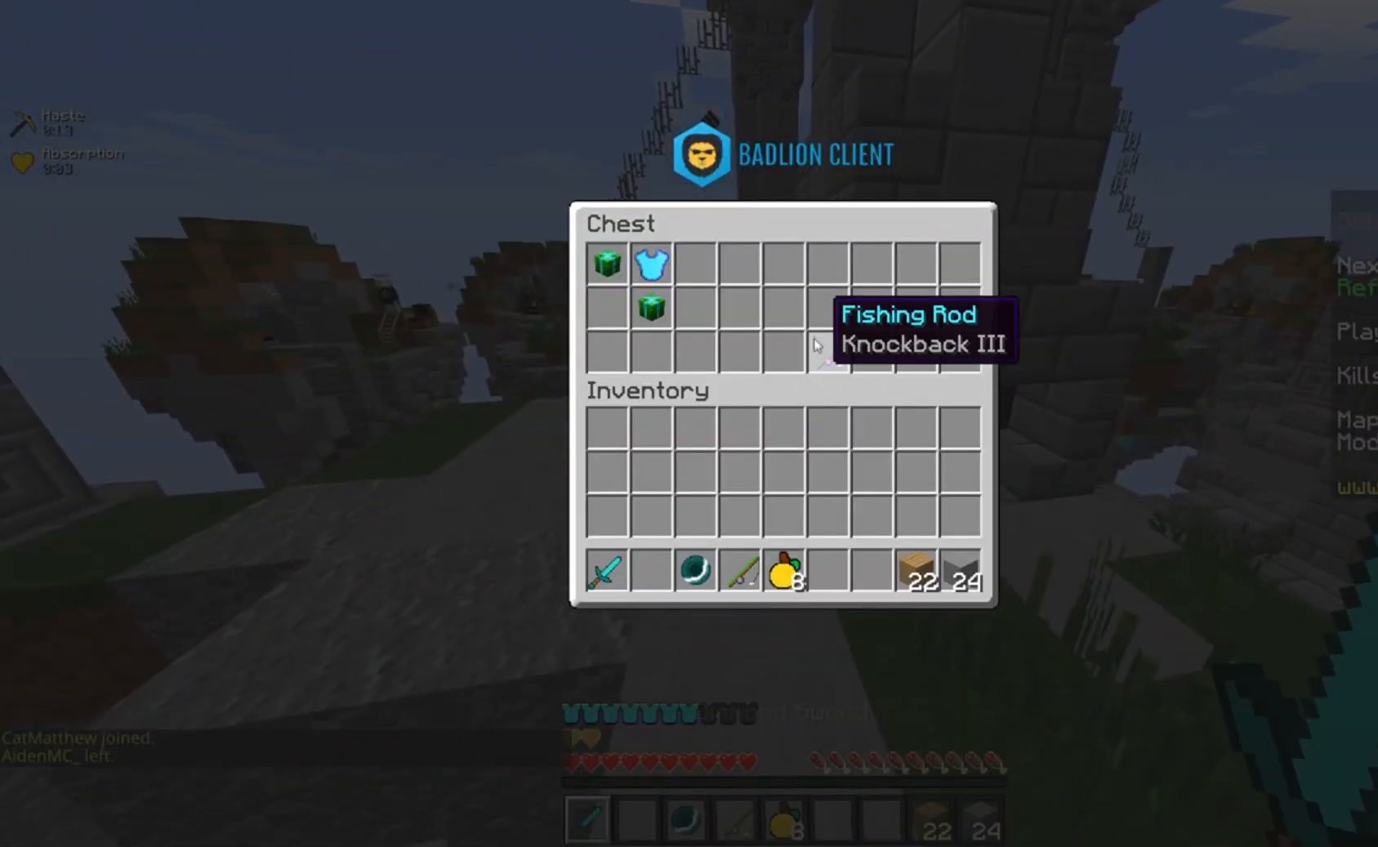
{"keys": [], "mouse": [], "events": []}